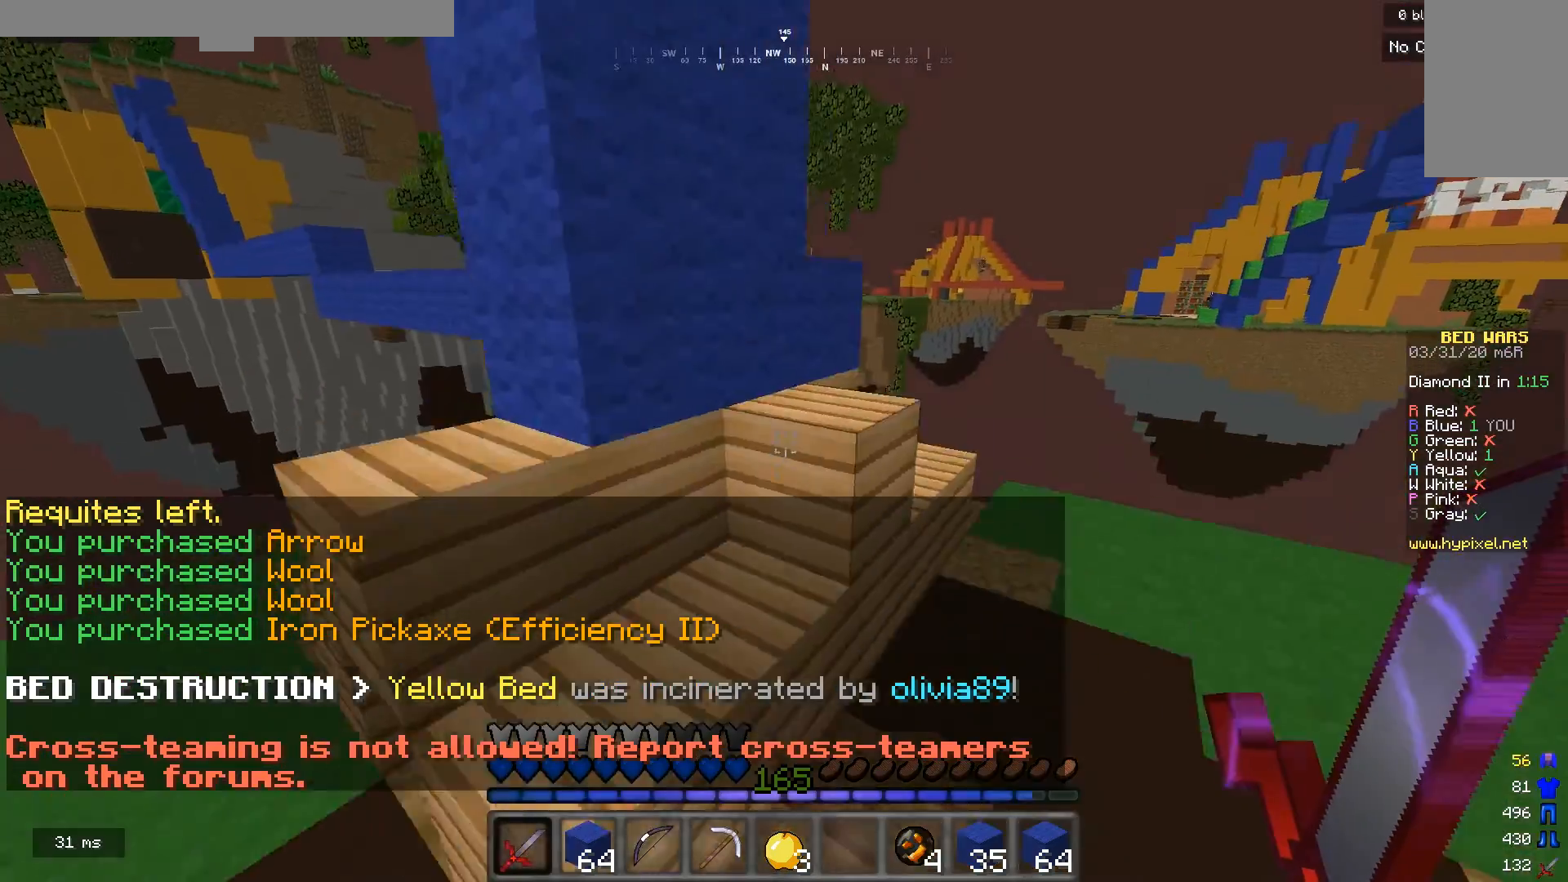
Gameplay with keyboard and mouse; each line is a JSON object with the keys and mouse buttons held at the frame after it. "events" lists presses ("down") and releases ("up") of "a", "d", "s", "w", "mouse_left" and "mouse_right" between this image and that frame as [ms after this image, input, new state], when the widget could be followed in between. "mouse_left", "mouse_right" = the "left", "right" buttons of the "mouse" list. No other keys are recorded. Fast repeated clicks can show as one long hold. Mouse movement is not recorded.
{"keys": ["a", "w"], "mouse": [], "events": [[167, "a", "up"], [233, "w", "up"], [267, "a", "down"], [333, "w", "down"]]}
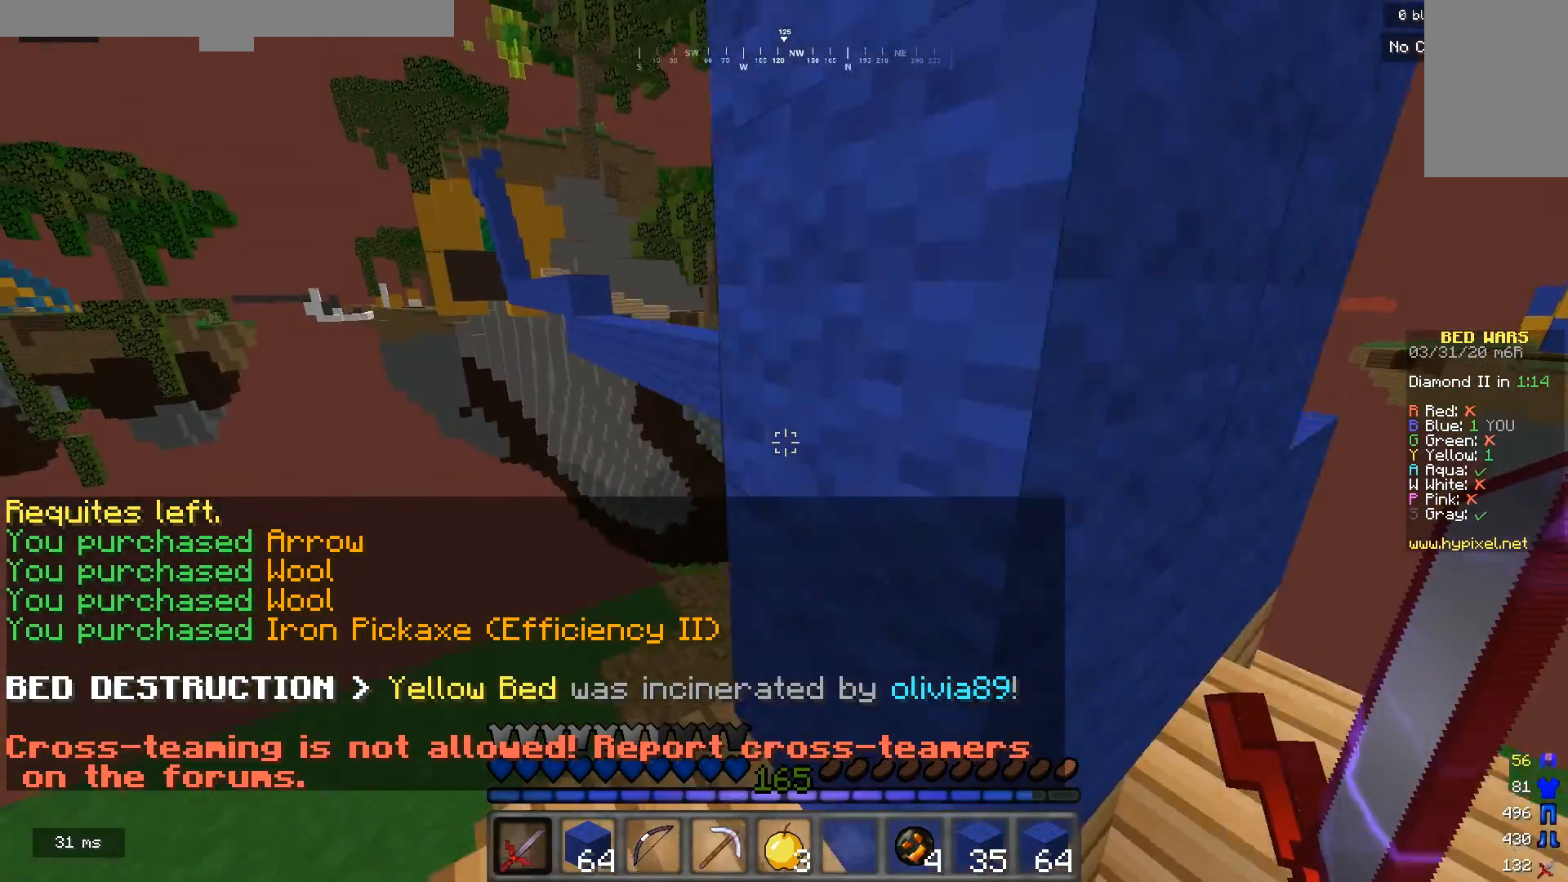
{"keys": ["w"], "mouse": [], "events": [[300, "a", "up"], [367, "a", "down"], [500, "a", "up"]]}
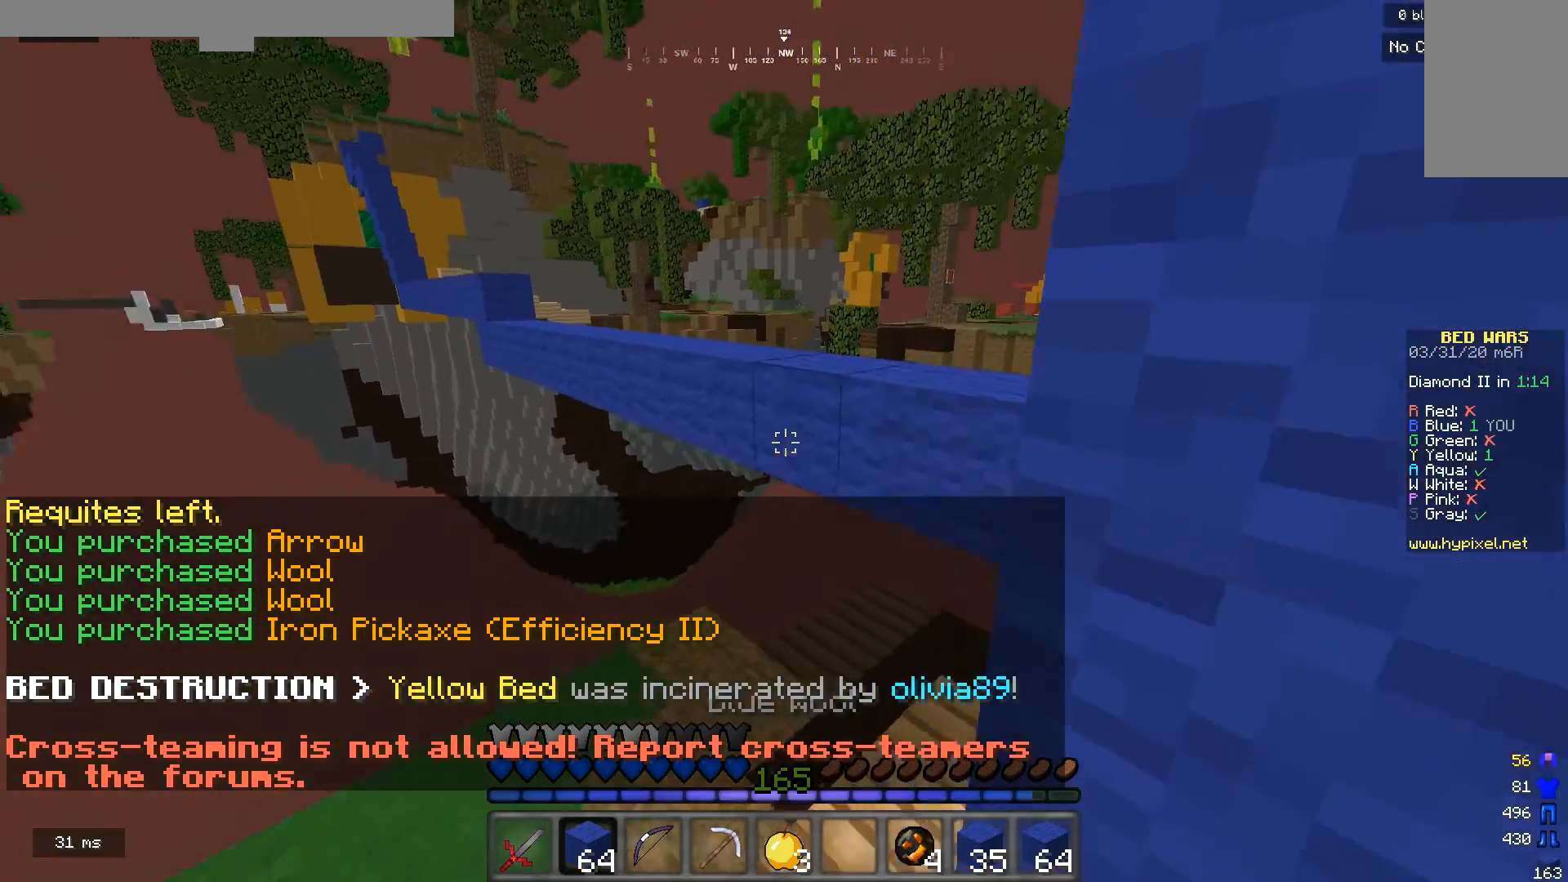
{"keys": ["s"], "mouse": ["right"], "events": [[67, "mouse_right", "down"], [200, "w", "up"], [433, "s", "down"]]}
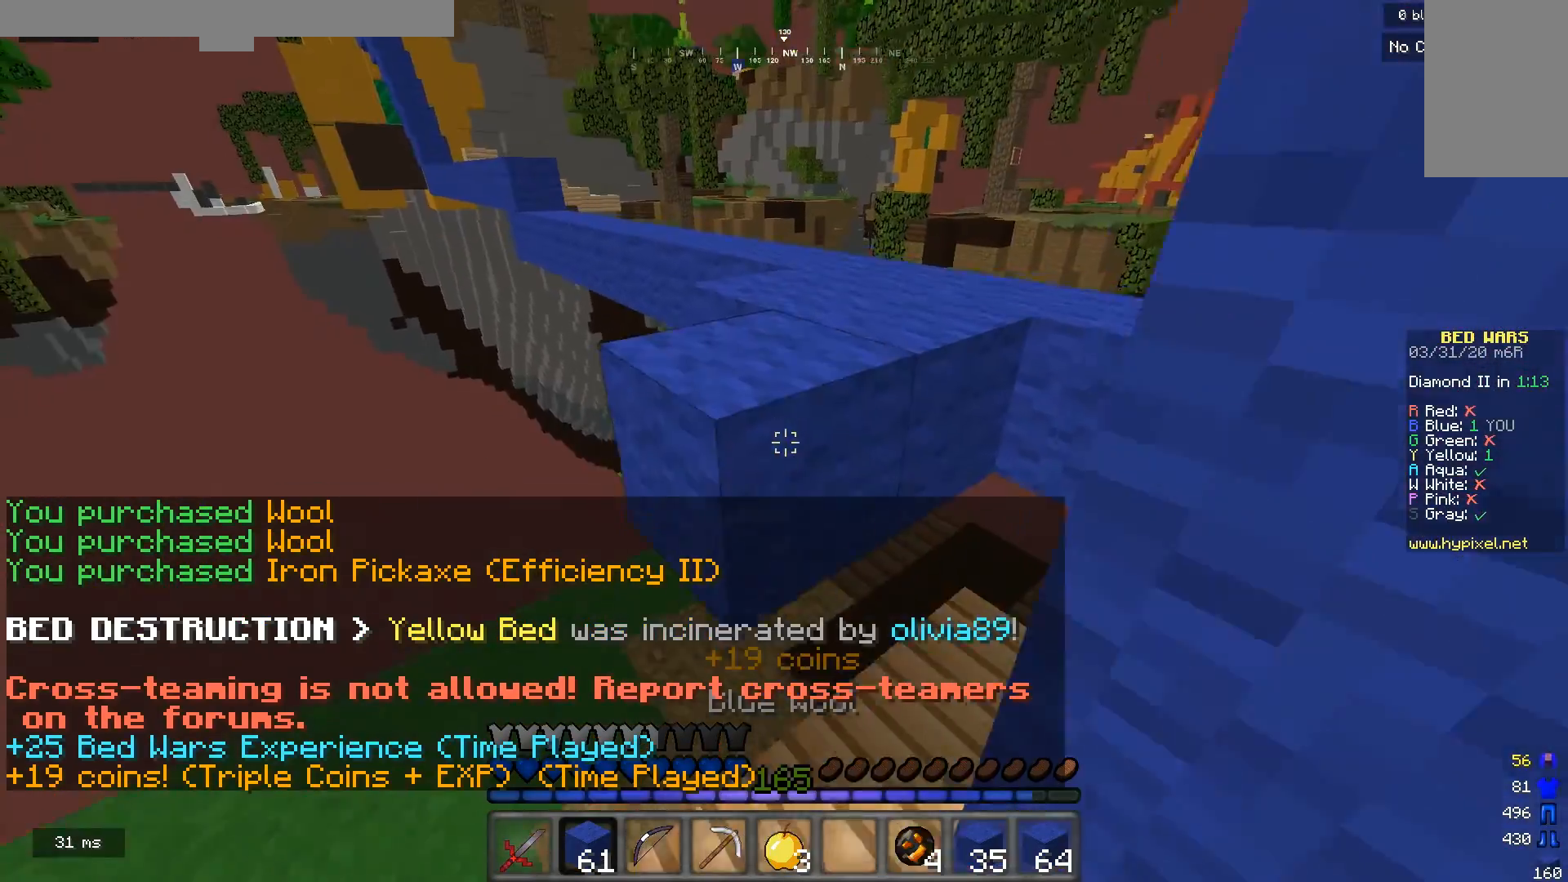
{"keys": ["w"], "mouse": [], "events": [[100, "s", "up"], [233, "mouse_right", "up"], [367, "a", "down"], [367, "w", "down"], [433, "a", "up"]]}
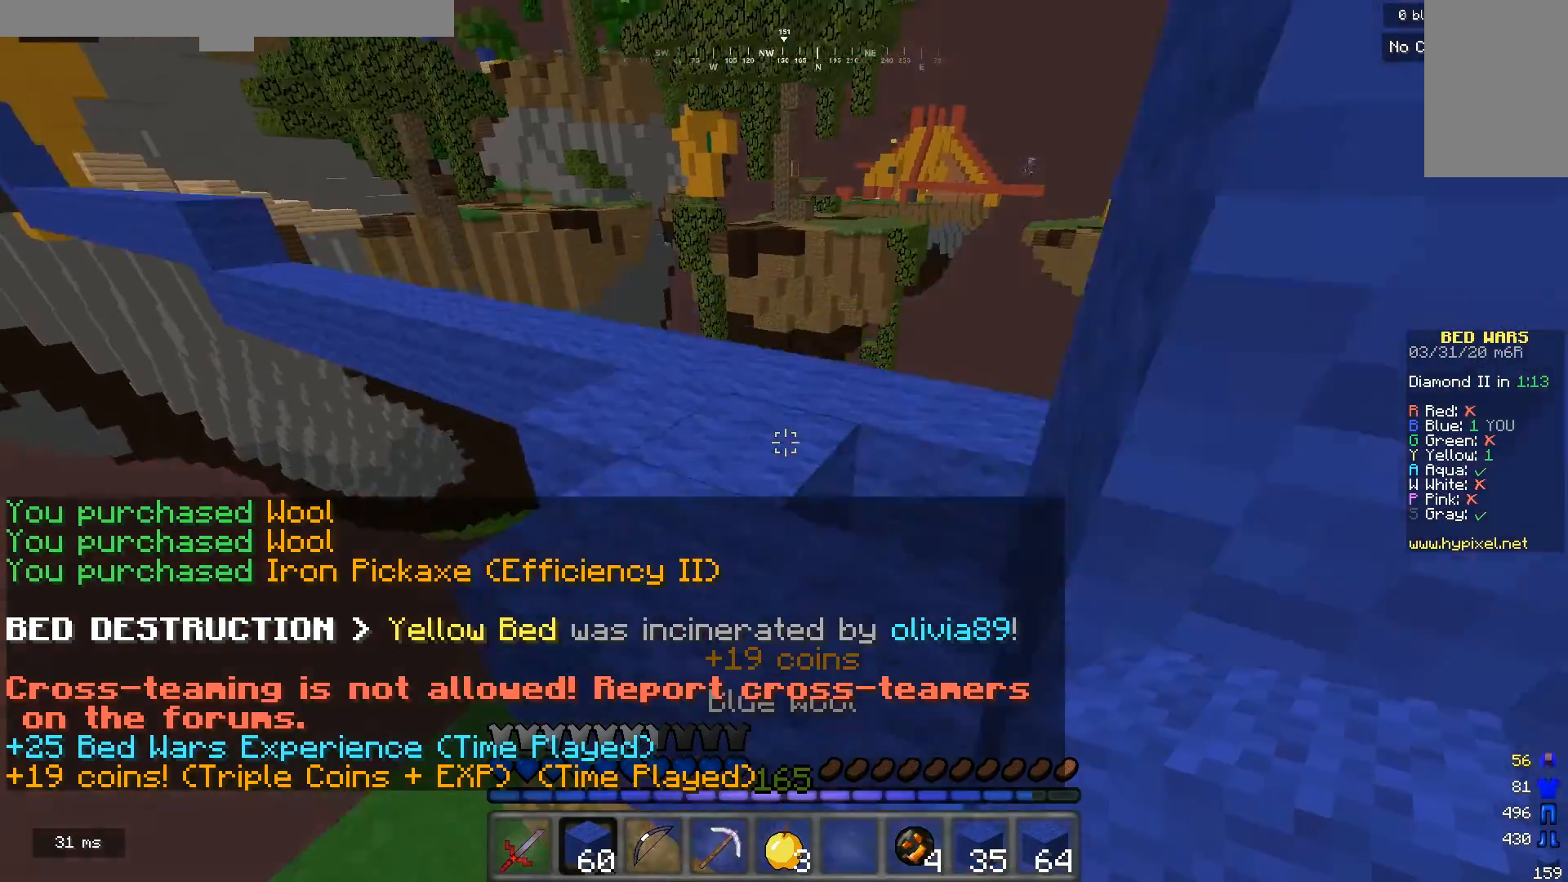
{"keys": ["w"], "mouse": [], "events": [[233, "d", "down"], [333, "d", "up"]]}
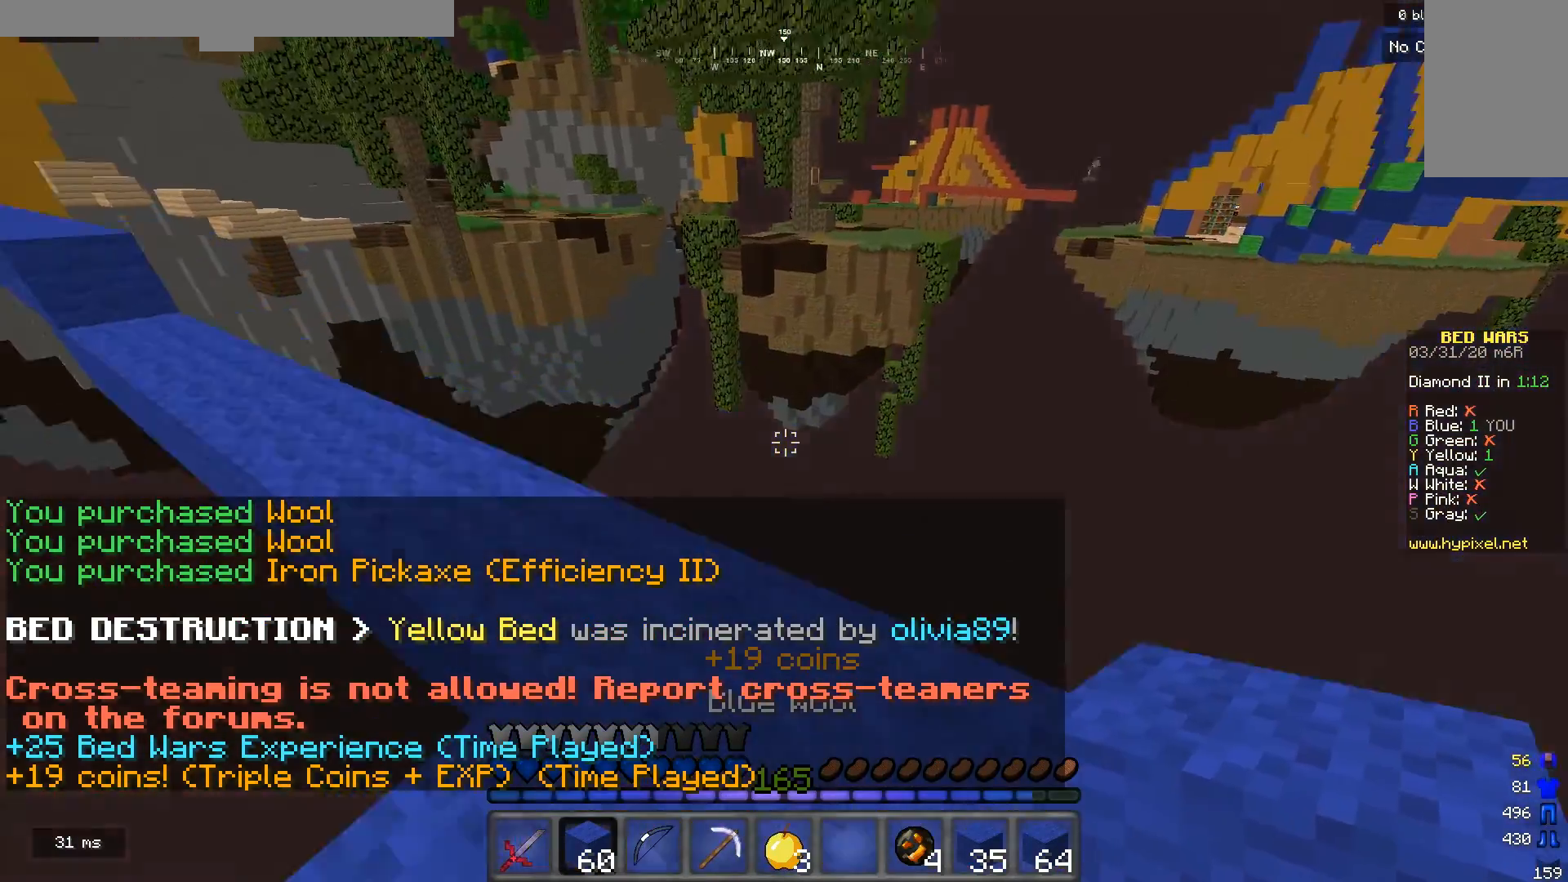
{"keys": ["d", "w"], "mouse": [], "events": [[433, "d", "down"]]}
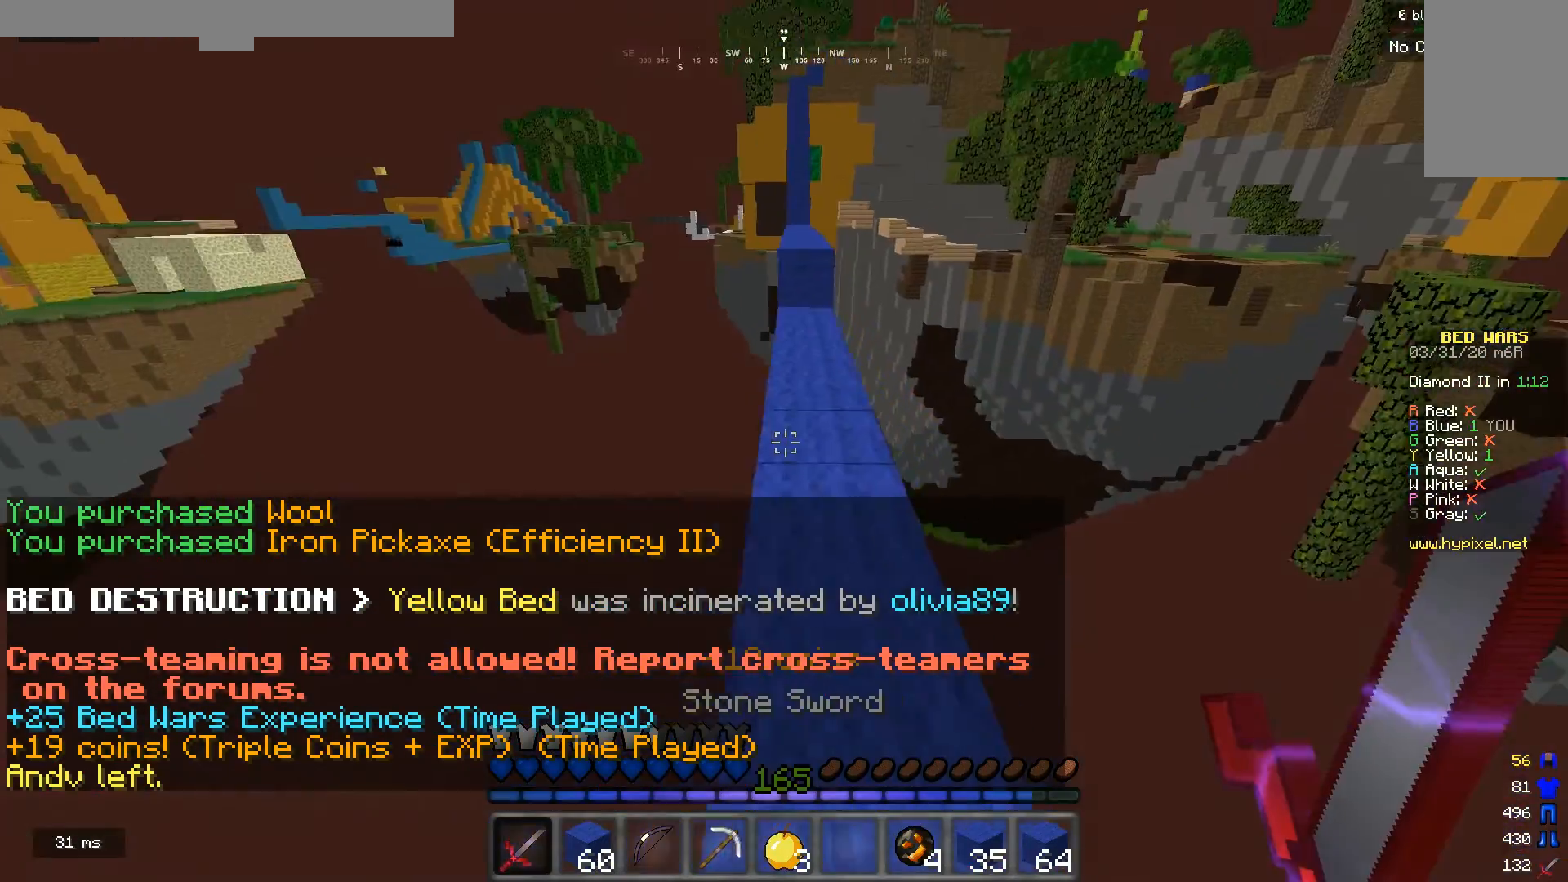
{"keys": ["d"], "mouse": [], "events": [[100, "d", "up"], [300, "w", "up"], [467, "d", "down"]]}
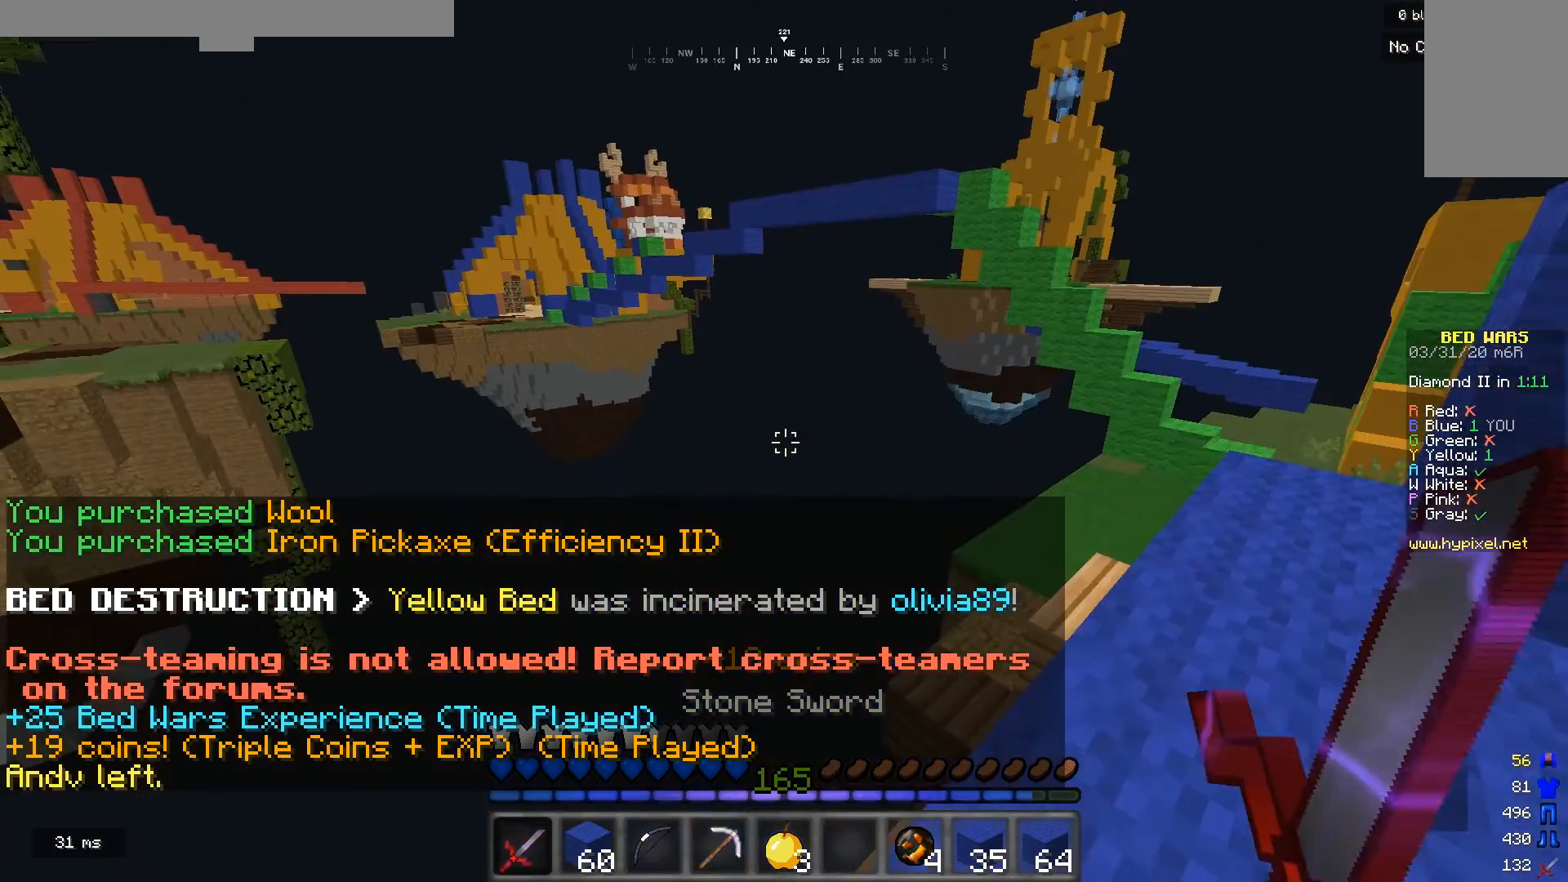
{"keys": ["w"], "mouse": [], "events": [[233, "w", "down"], [500, "d", "up"]]}
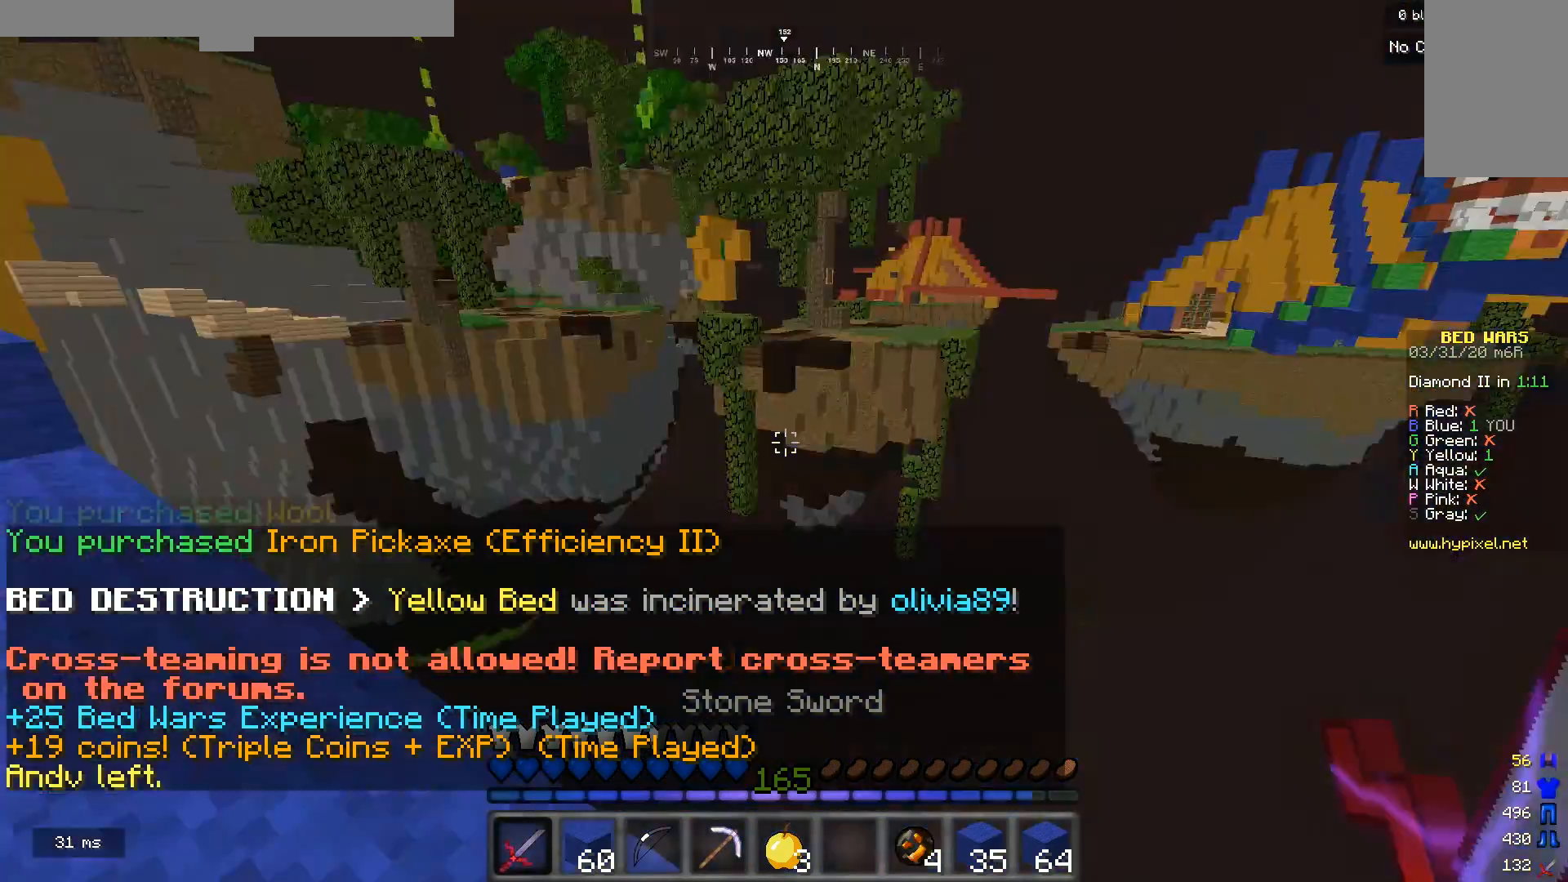
{"keys": ["w"], "mouse": [], "events": []}
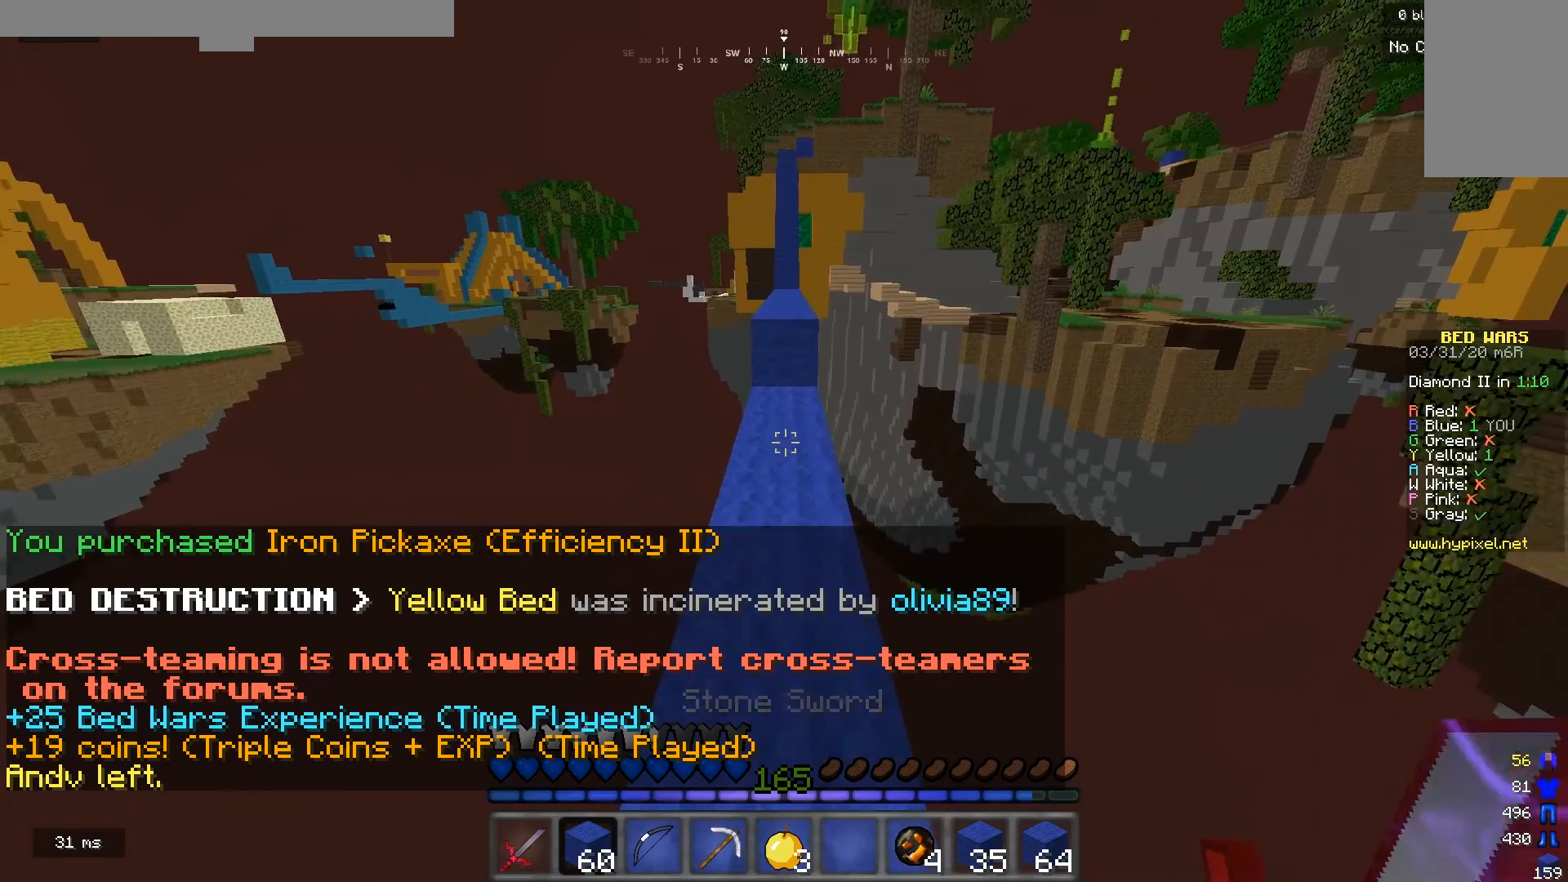
{"keys": ["w"], "mouse": [], "events": []}
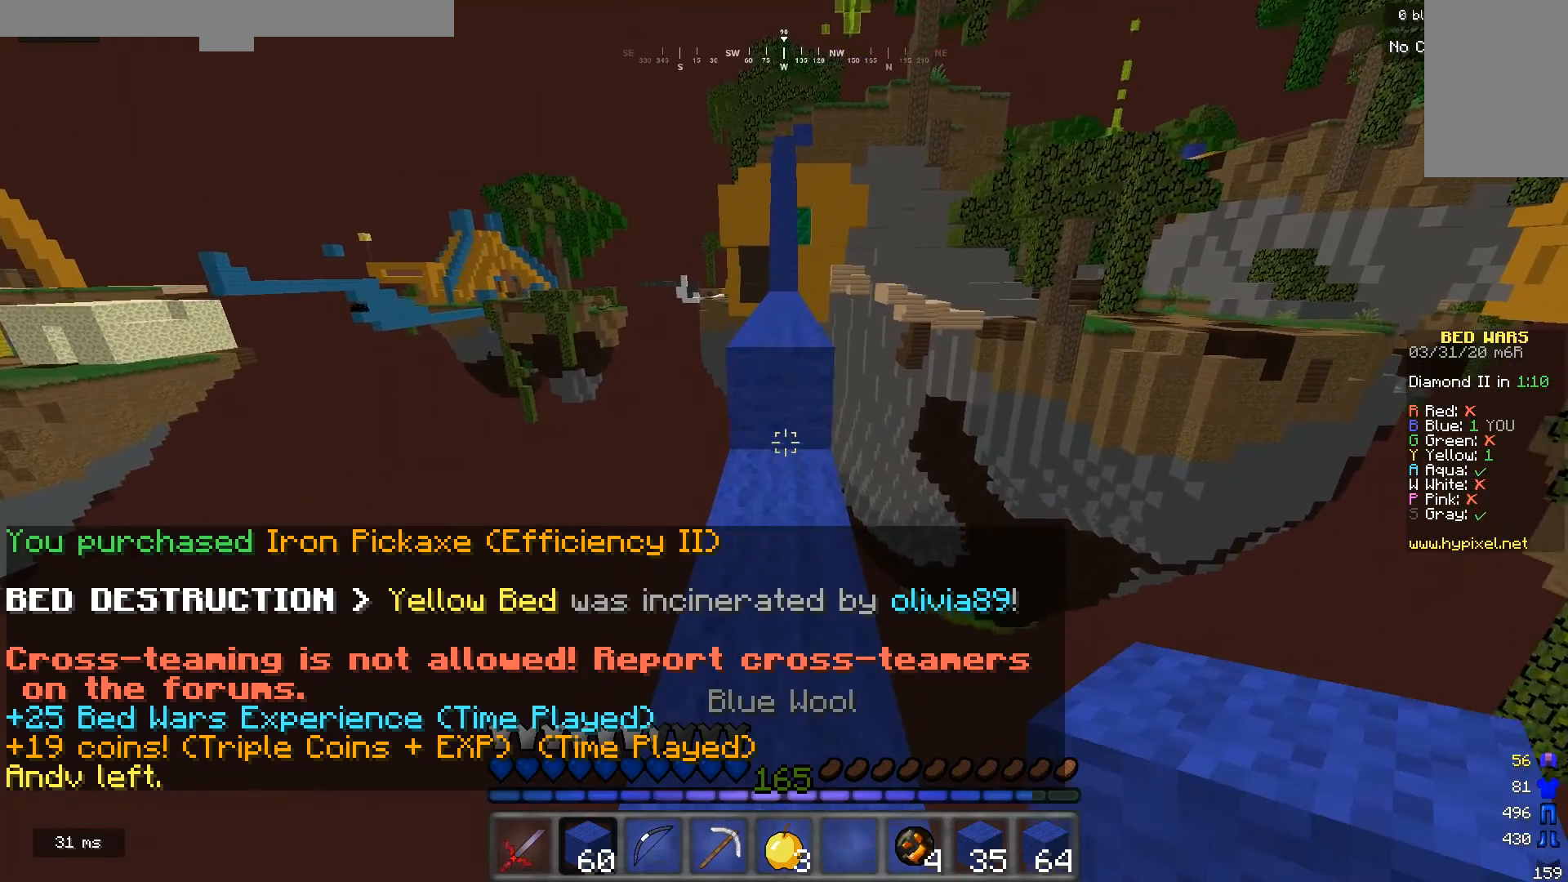
{"keys": ["w"], "mouse": [], "events": [[67, "mouse_right", "down"], [267, "mouse_right", "up"]]}
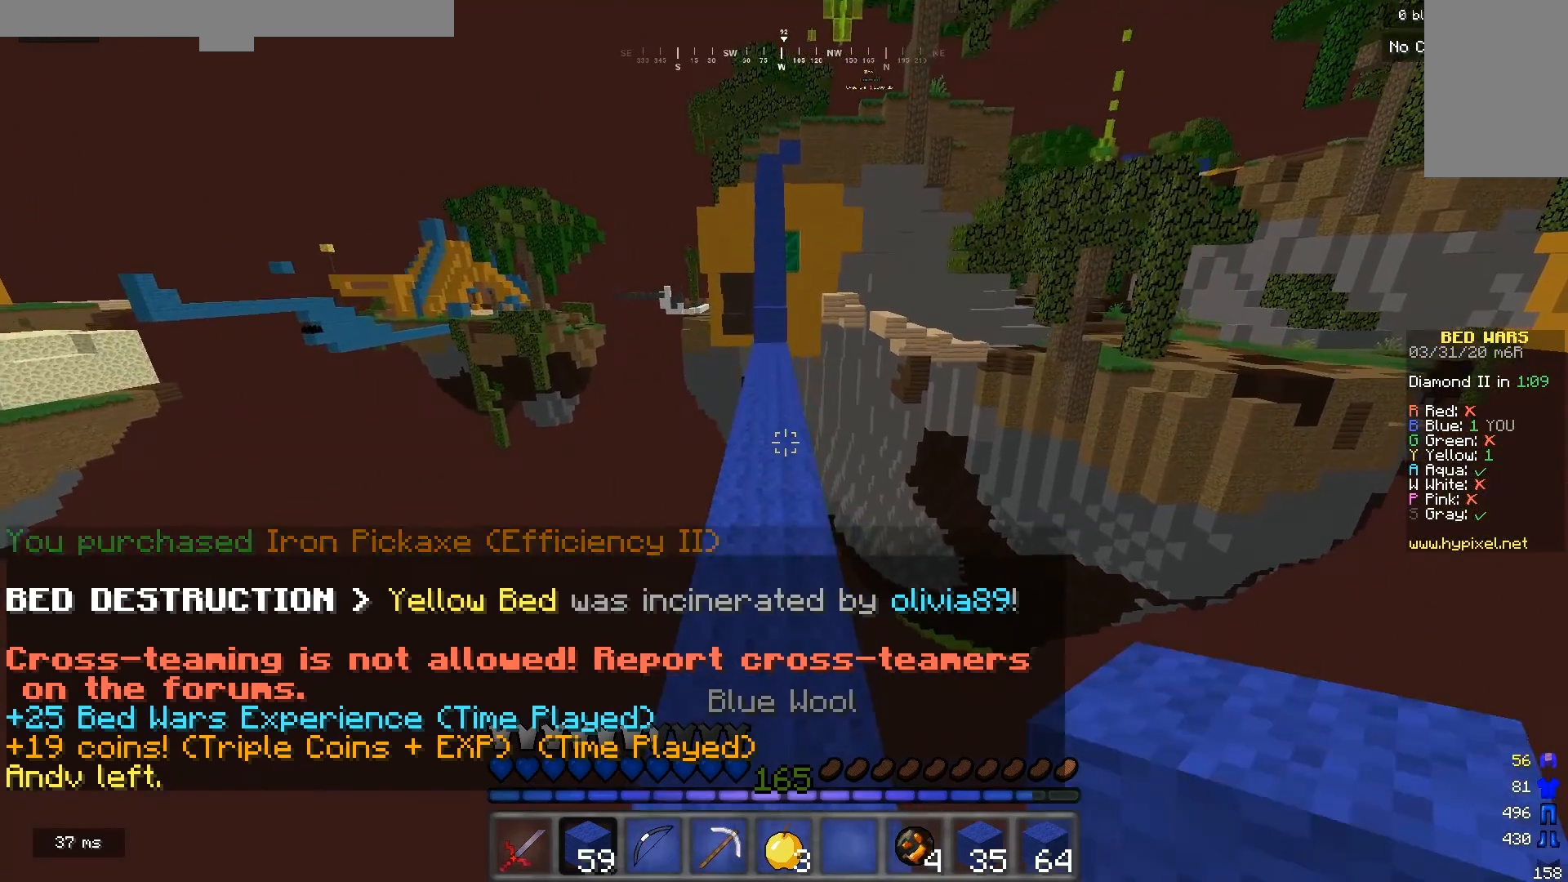
{"keys": ["w"], "mouse": [], "events": []}
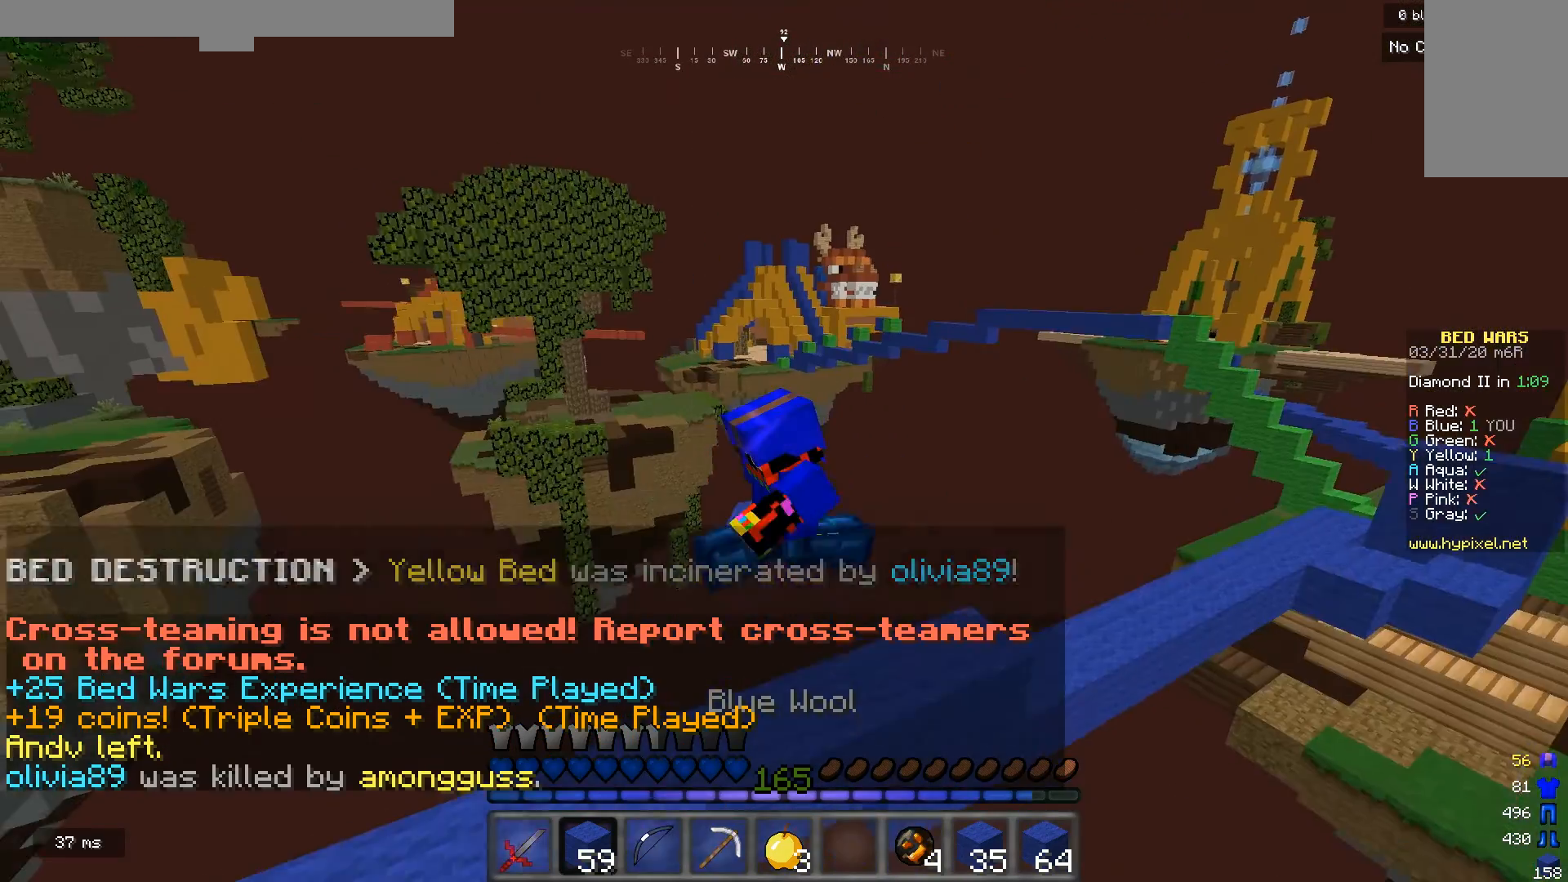
{"keys": ["w"], "mouse": [], "events": []}
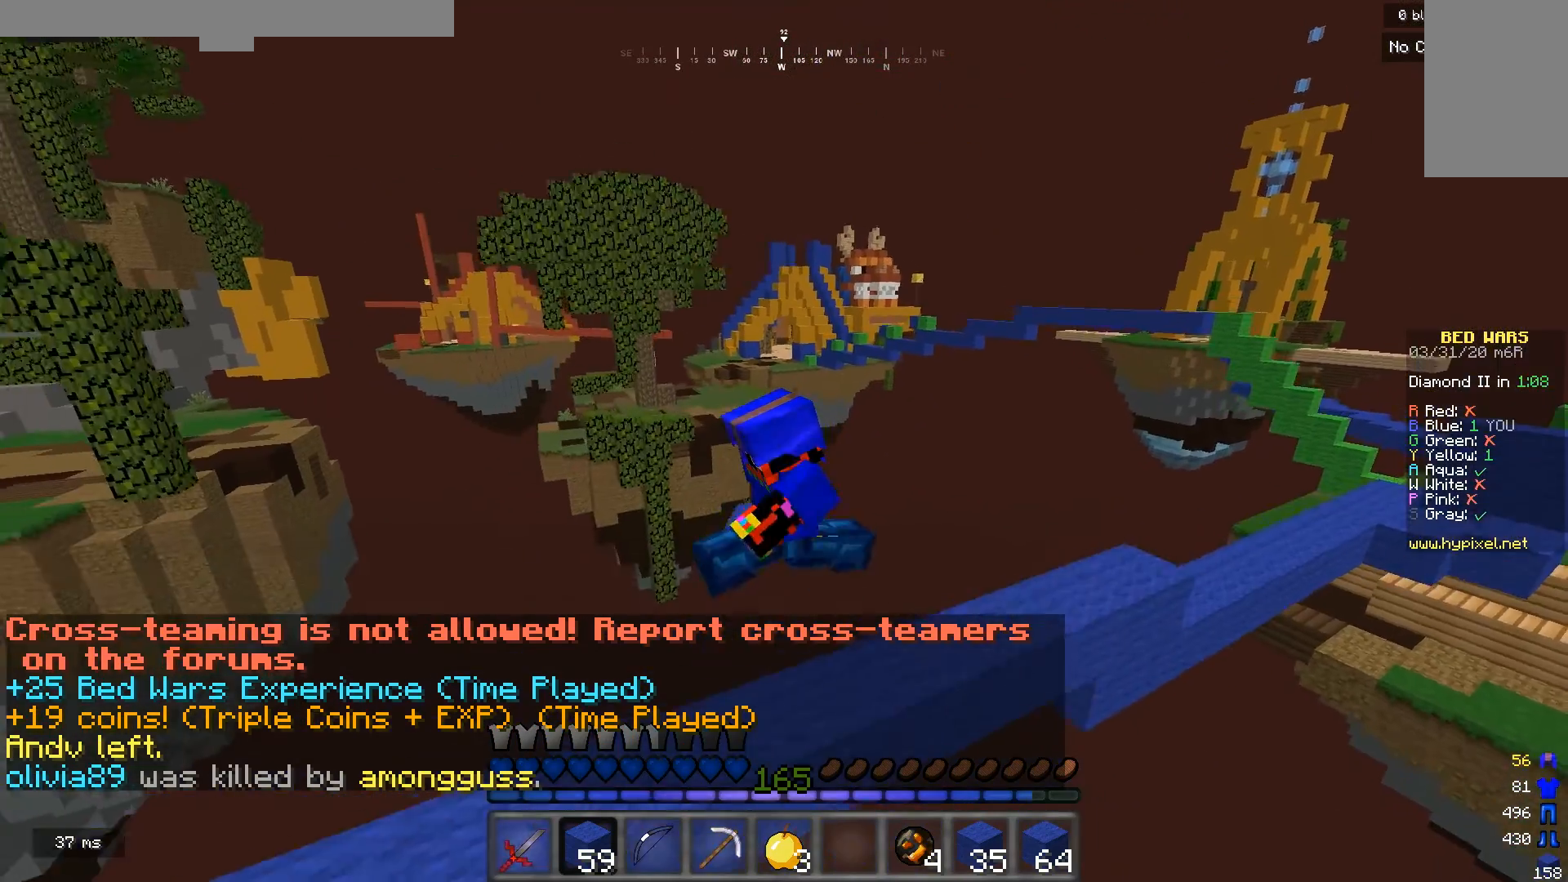
{"keys": ["w"], "mouse": [], "events": []}
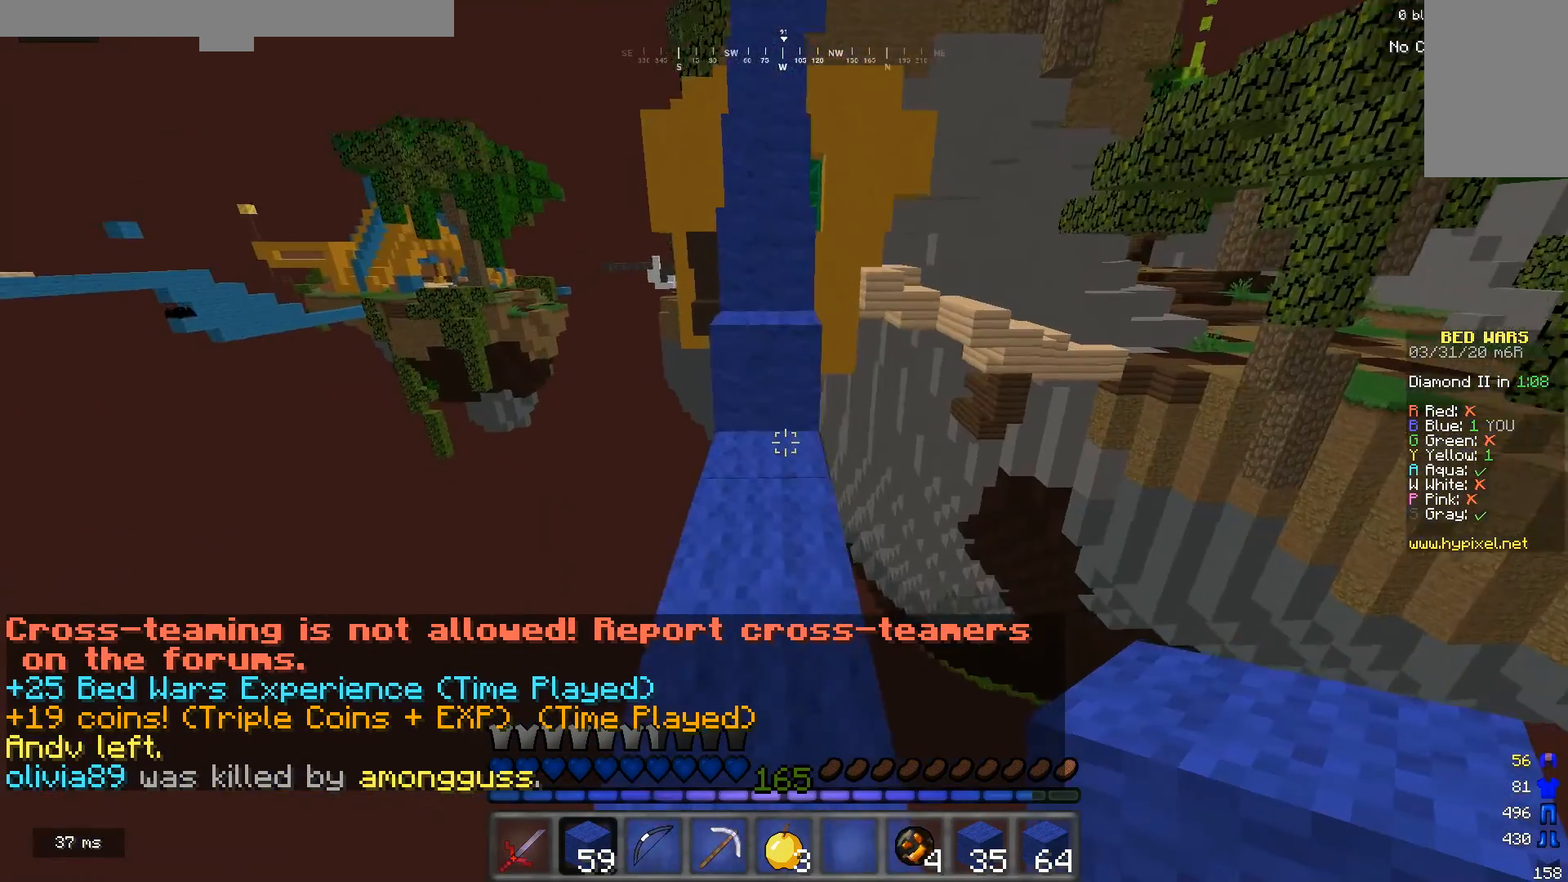
{"keys": ["w"], "mouse": [], "events": [[233, "mouse_right", "down"], [367, "mouse_right", "up"]]}
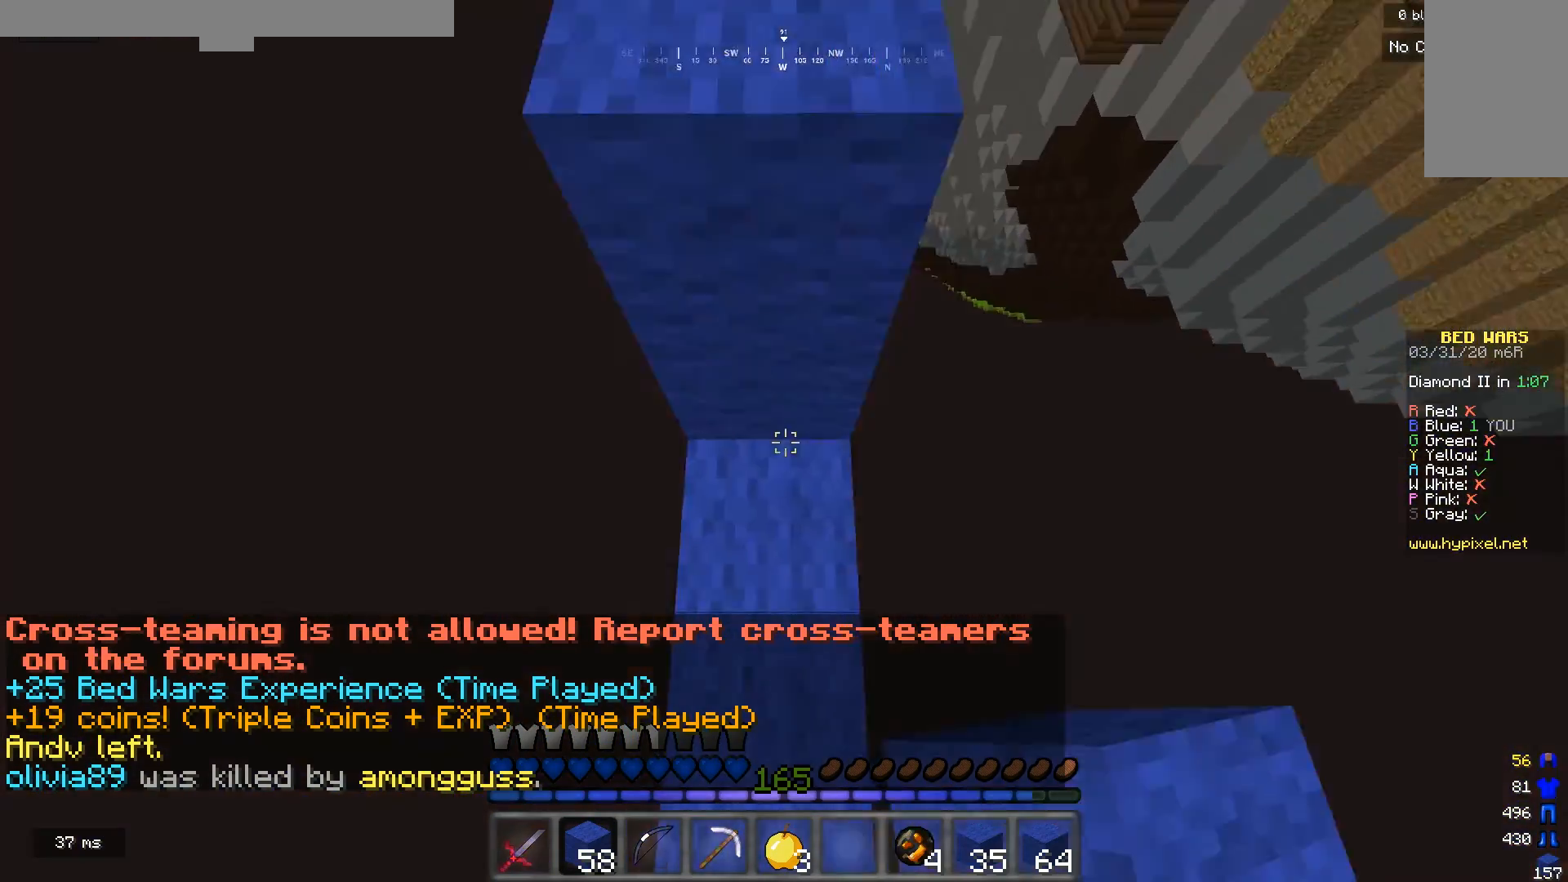
{"keys": ["w"], "mouse": [], "events": [[33, "mouse_right", "down"], [200, "mouse_right", "up"]]}
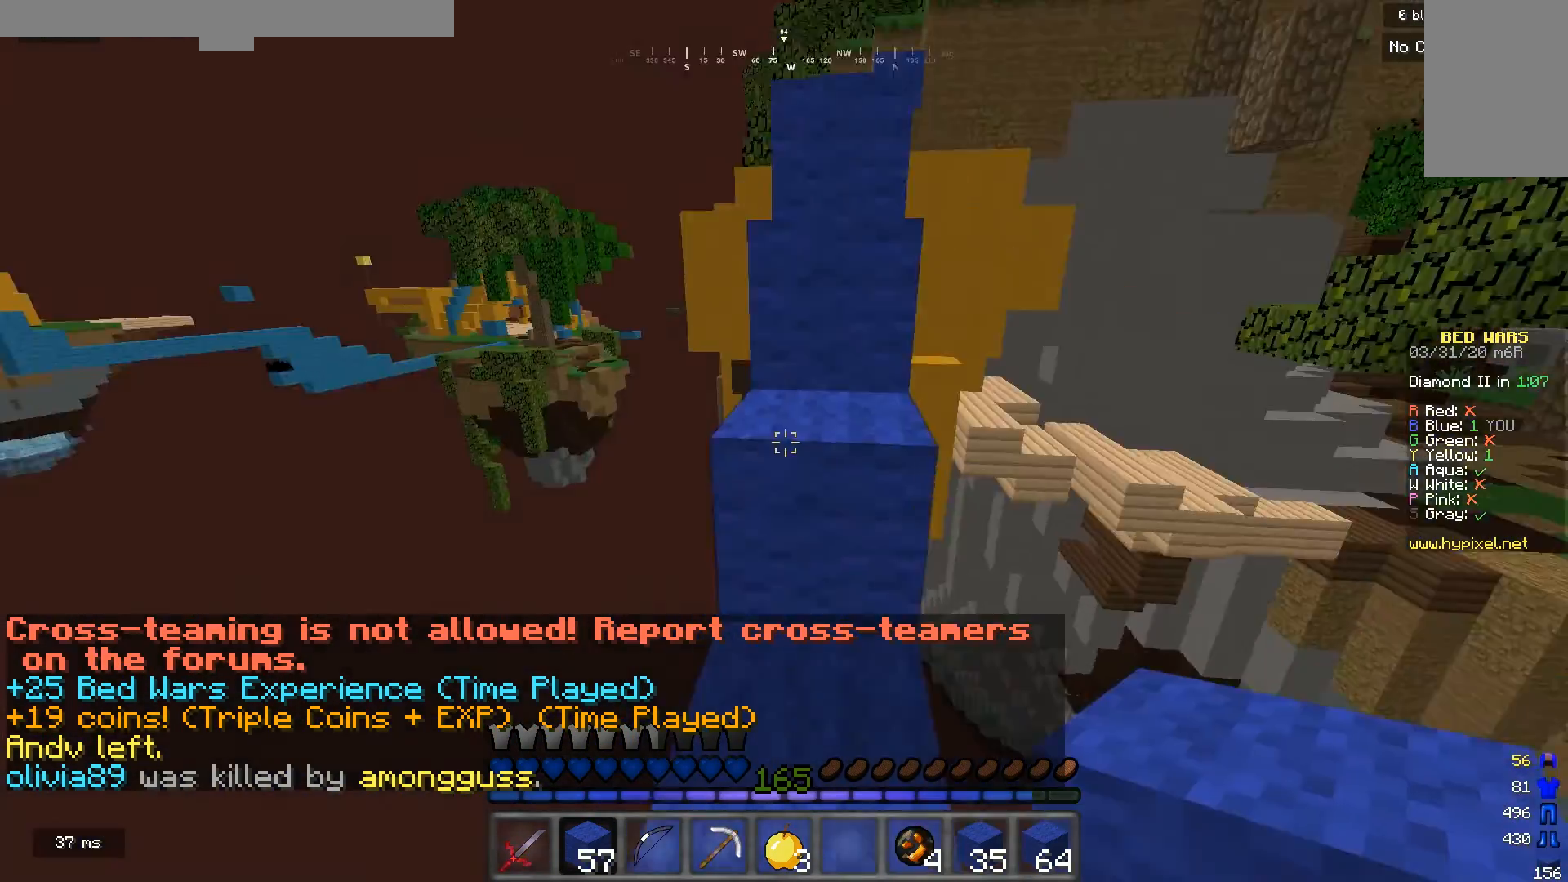
{"keys": ["w"], "mouse": [], "events": []}
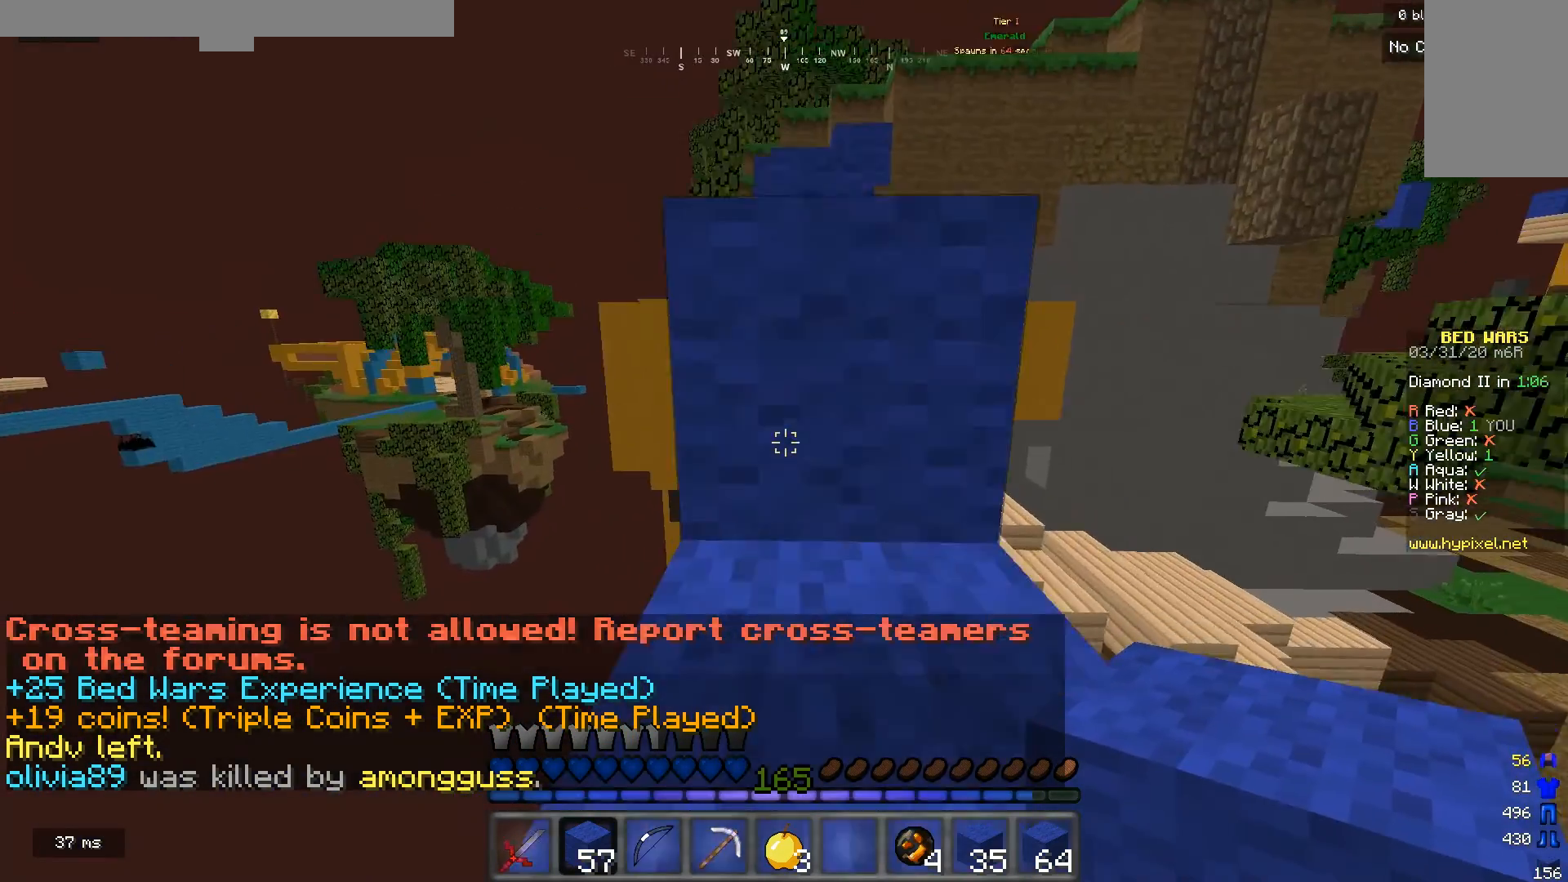
{"keys": ["w"], "mouse": [], "events": []}
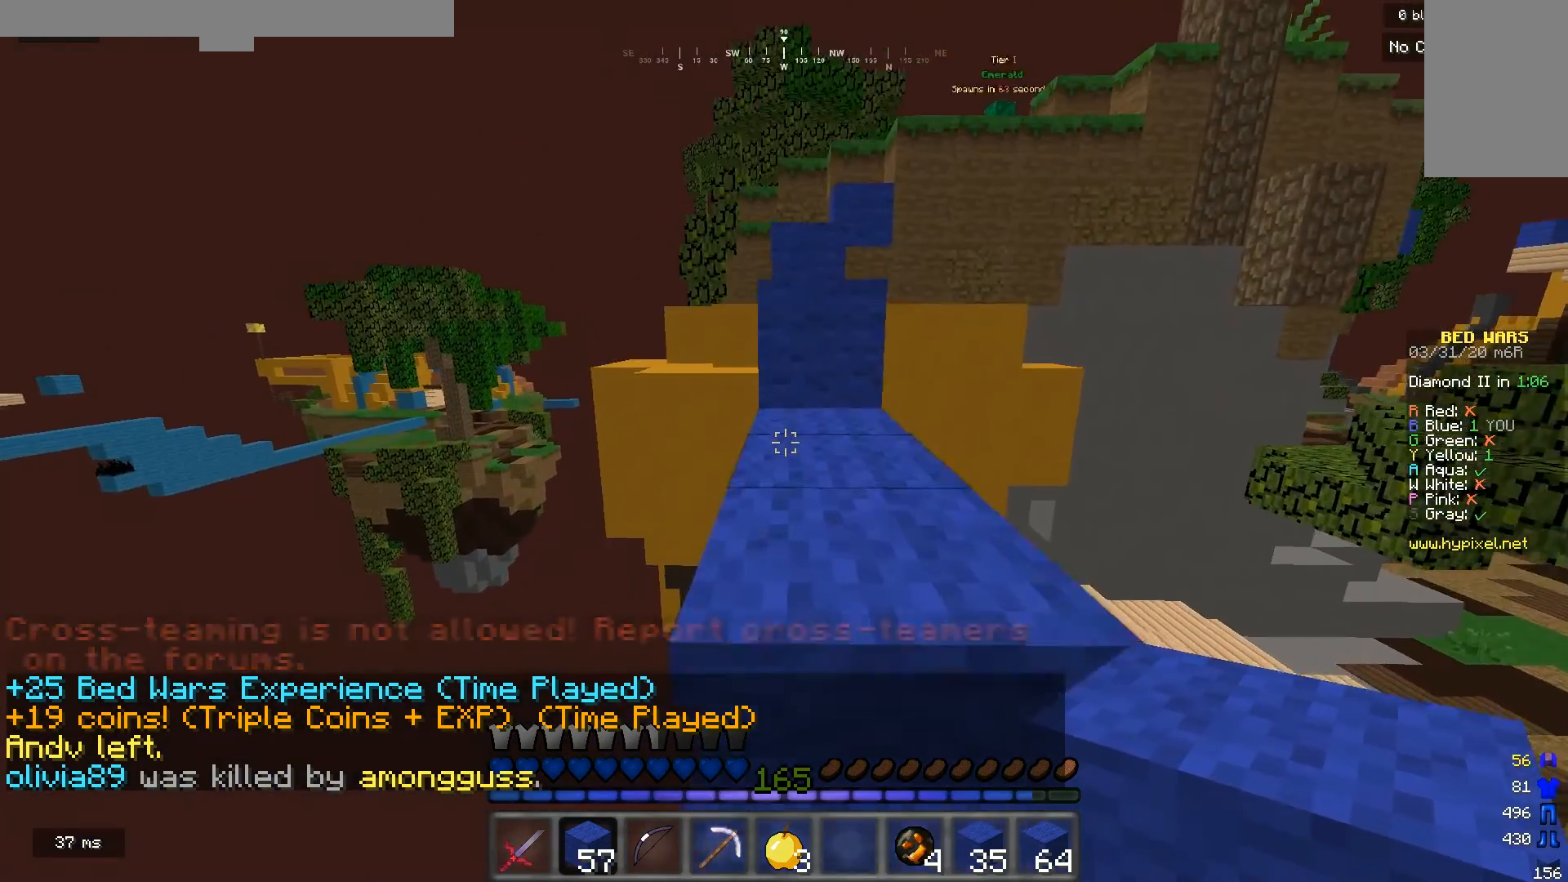
{"keys": ["w"], "mouse": [], "events": [[167, "mouse_right", "down"], [367, "mouse_right", "up"]]}
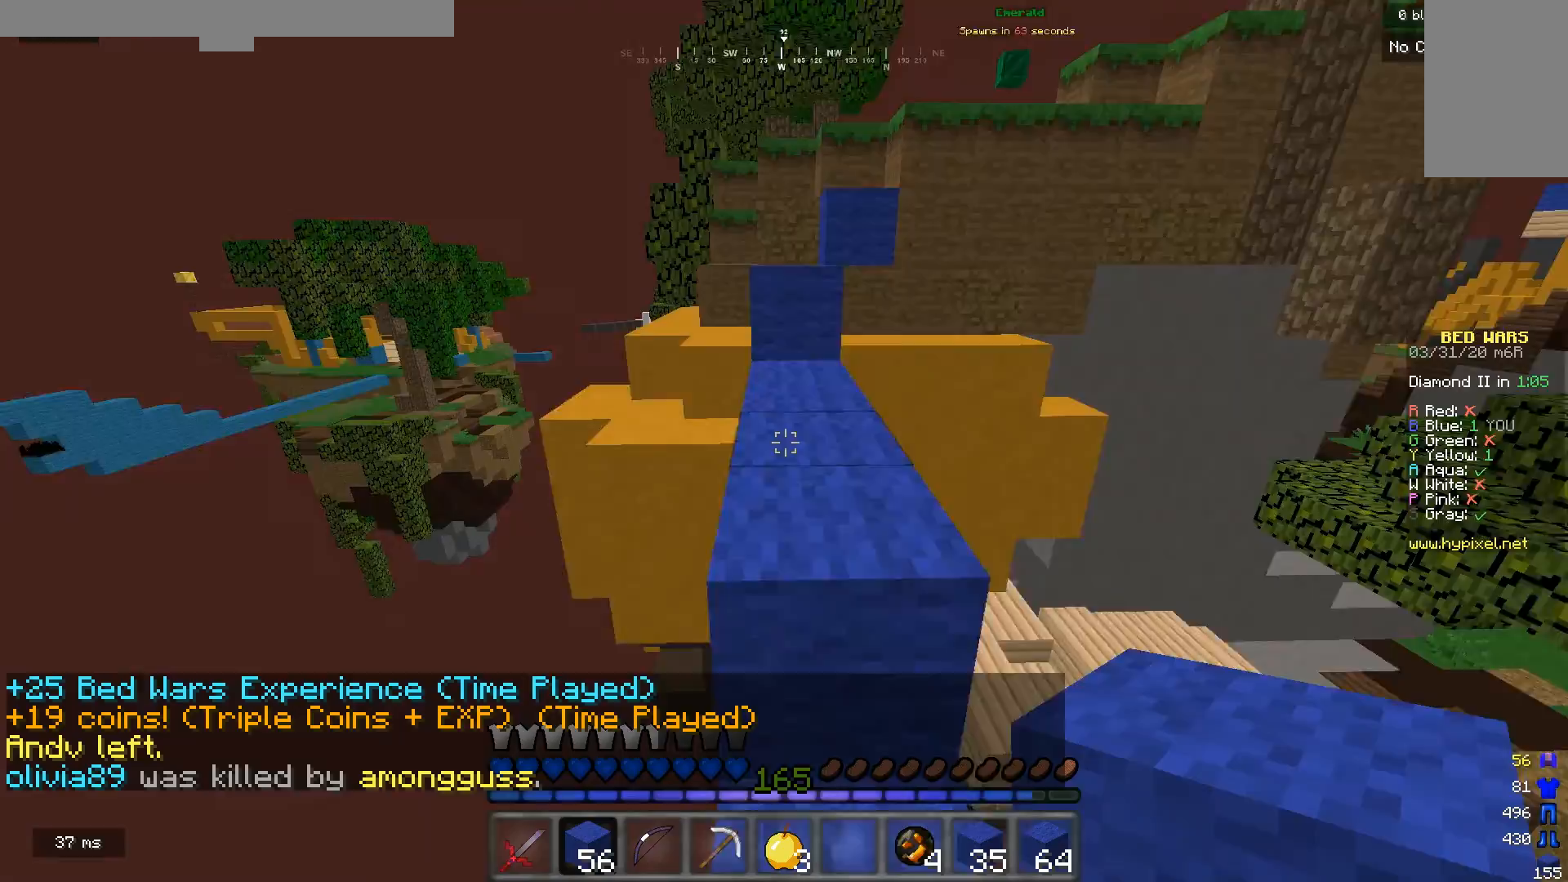
{"keys": ["w"], "mouse": [], "events": [[333, "mouse_right", "down"], [433, "mouse_right", "up"]]}
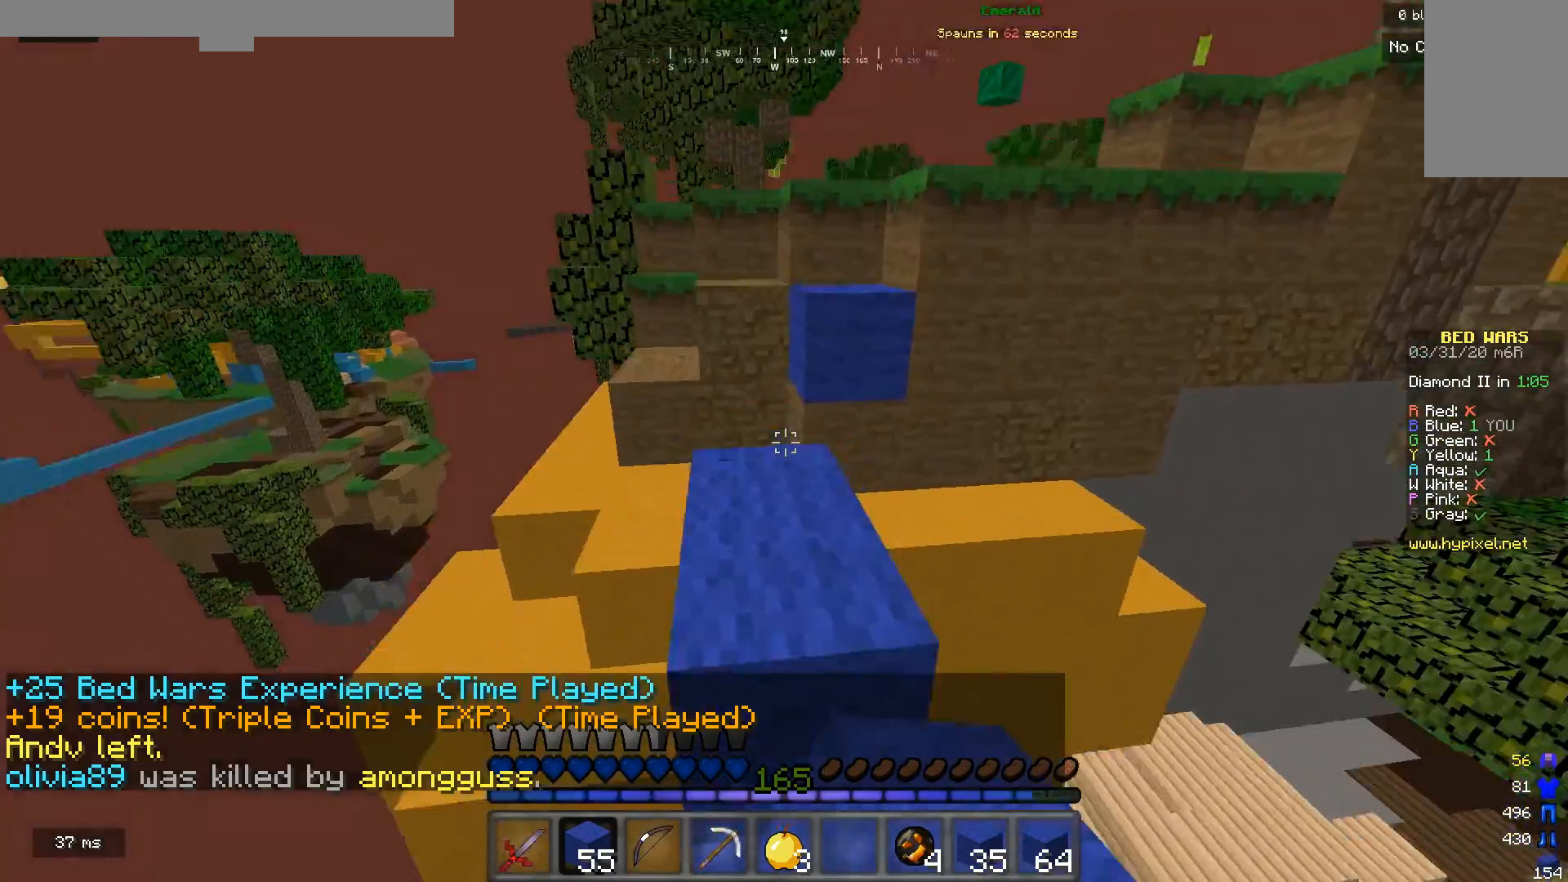
{"keys": ["w"], "mouse": [], "events": [[167, "d", "down"], [167, "mouse_right", "down"], [300, "d", "up"], [300, "mouse_right", "up"]]}
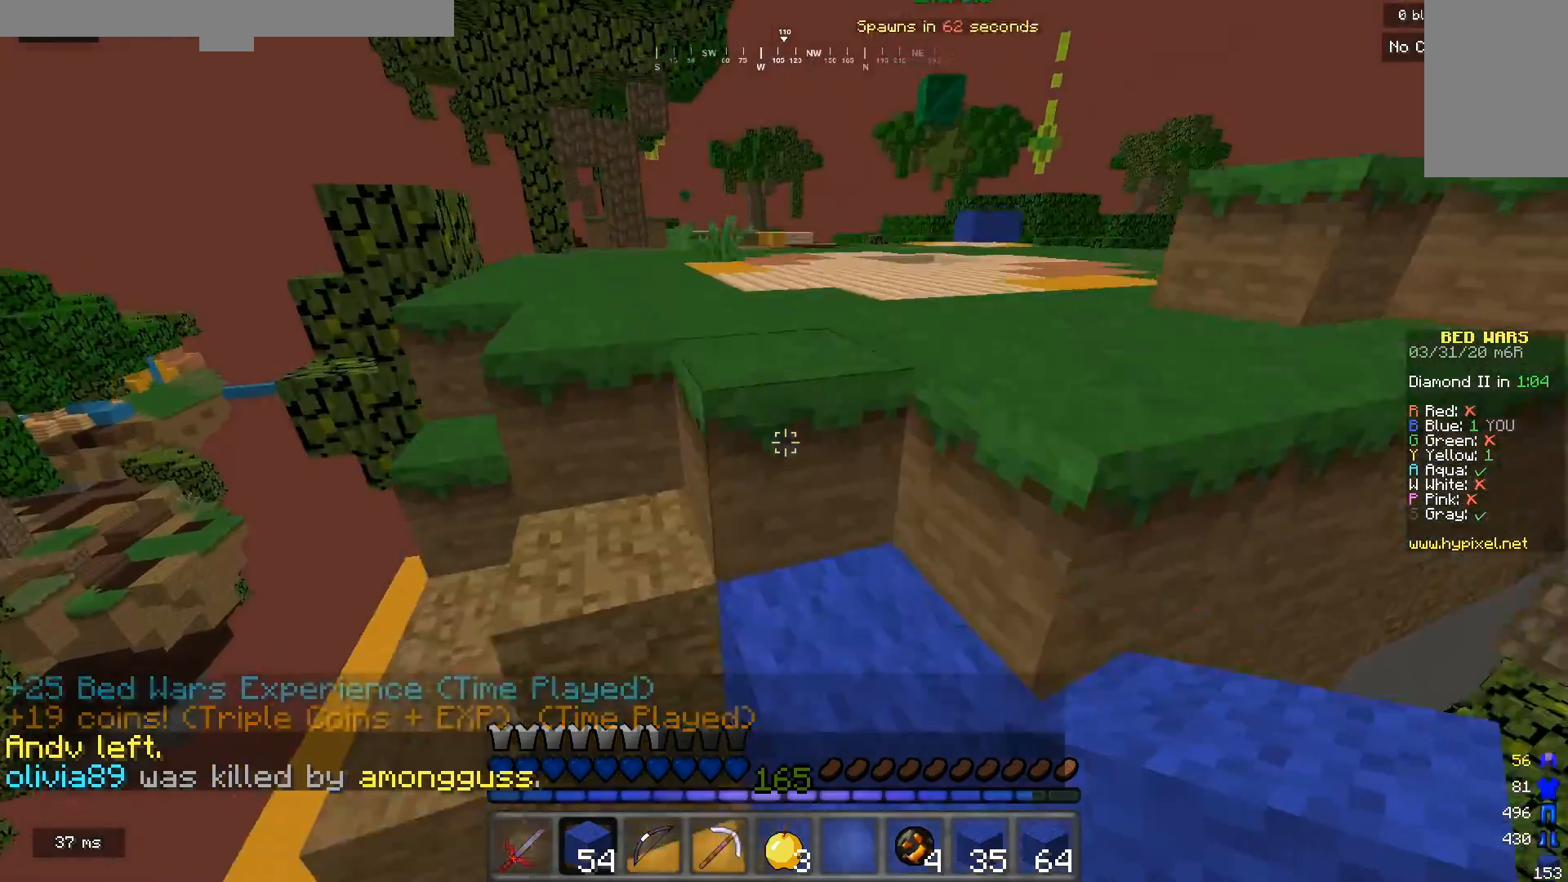
{"keys": ["w"], "mouse": [], "events": [[233, "d", "down"], [400, "d", "up"]]}
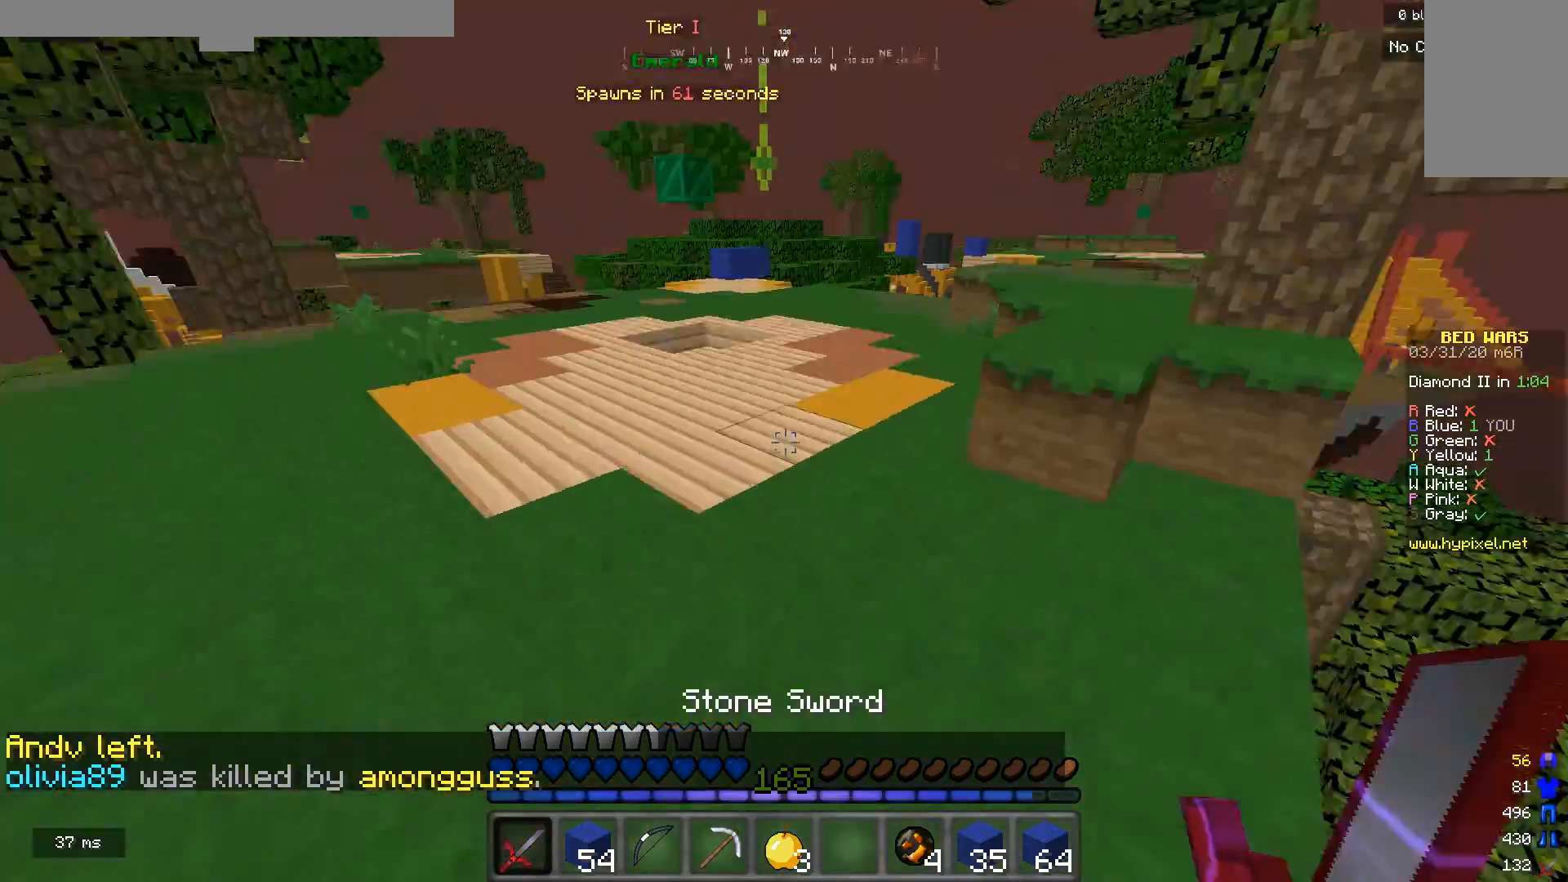
{"keys": ["a", "w"], "mouse": [], "events": [[33, "a", "down"], [233, "mouse_left", "down"], [500, "mouse_left", "up"]]}
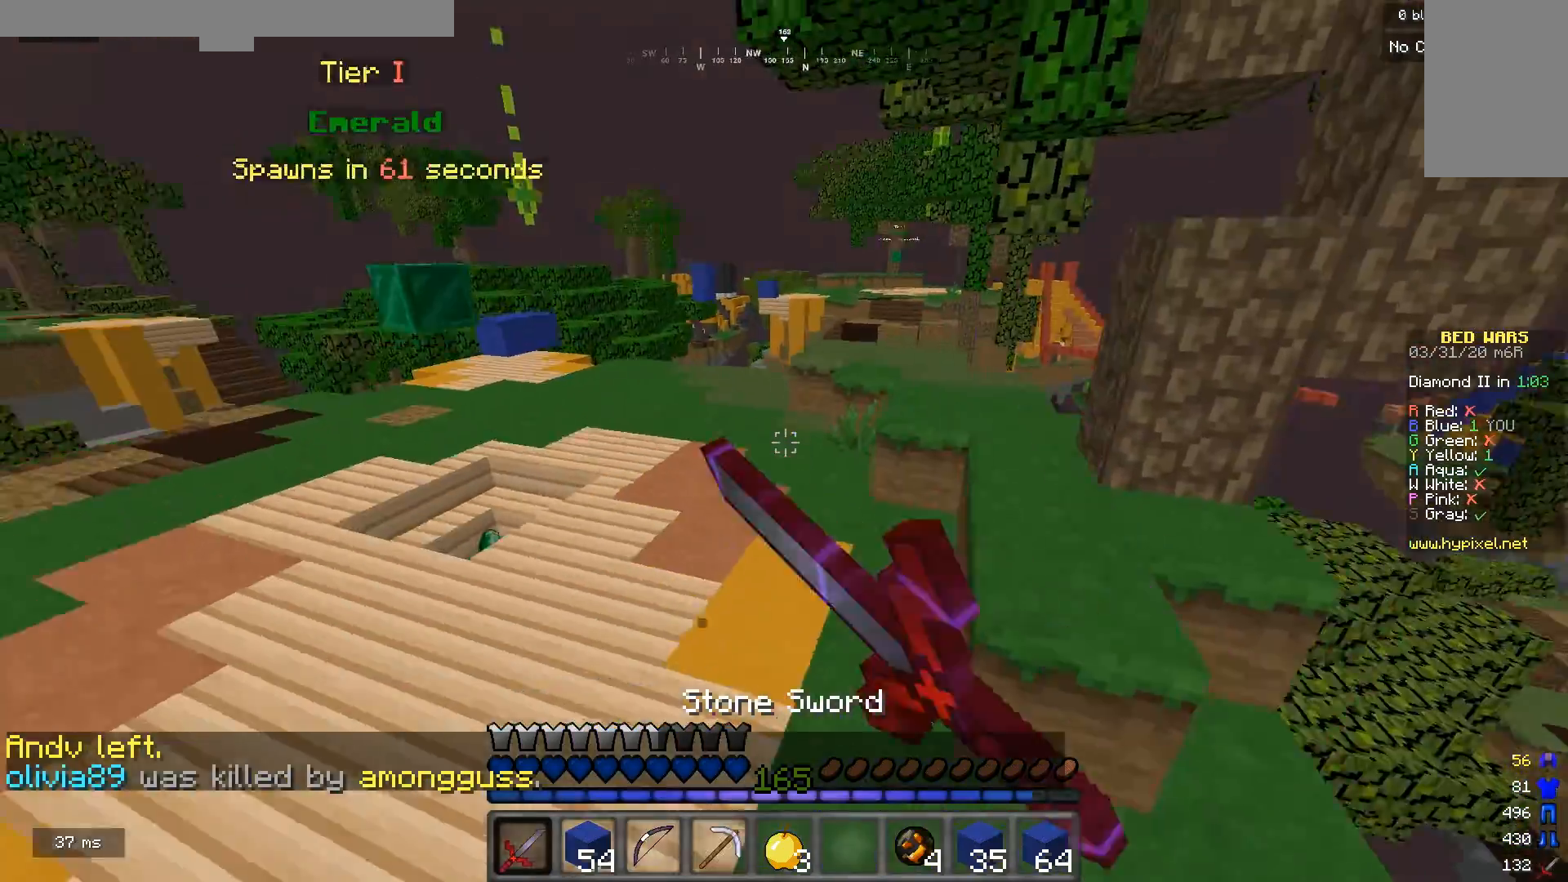
{"keys": ["a", "w"], "mouse": [], "events": [[67, "mouse_left", "down"], [467, "mouse_left", "up"]]}
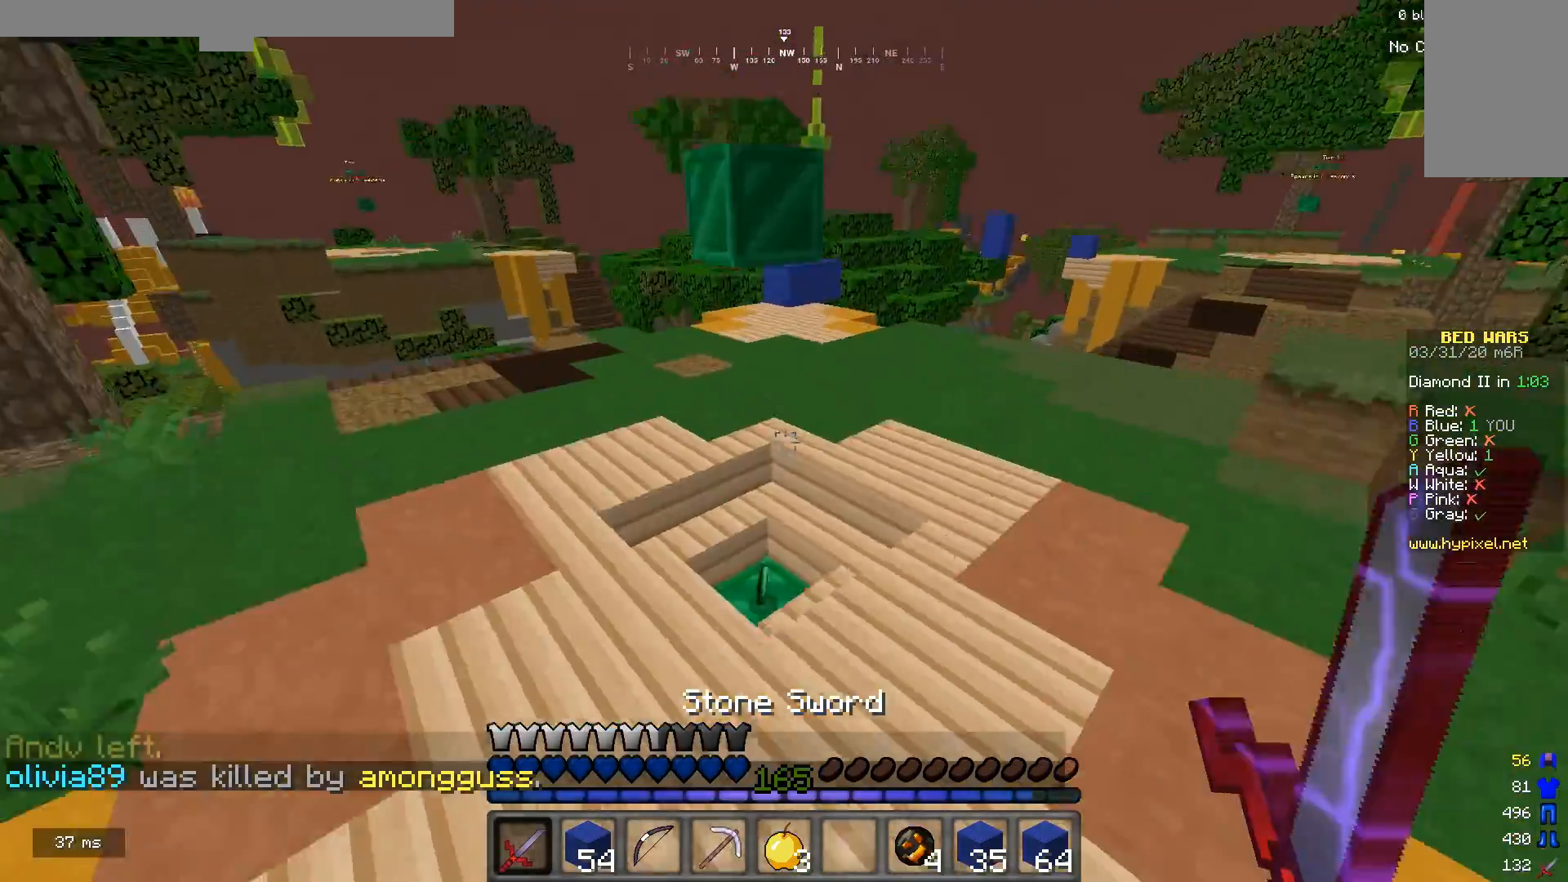
{"keys": ["w"], "mouse": [], "events": [[133, "a", "up"], [267, "d", "down"], [467, "d", "up"]]}
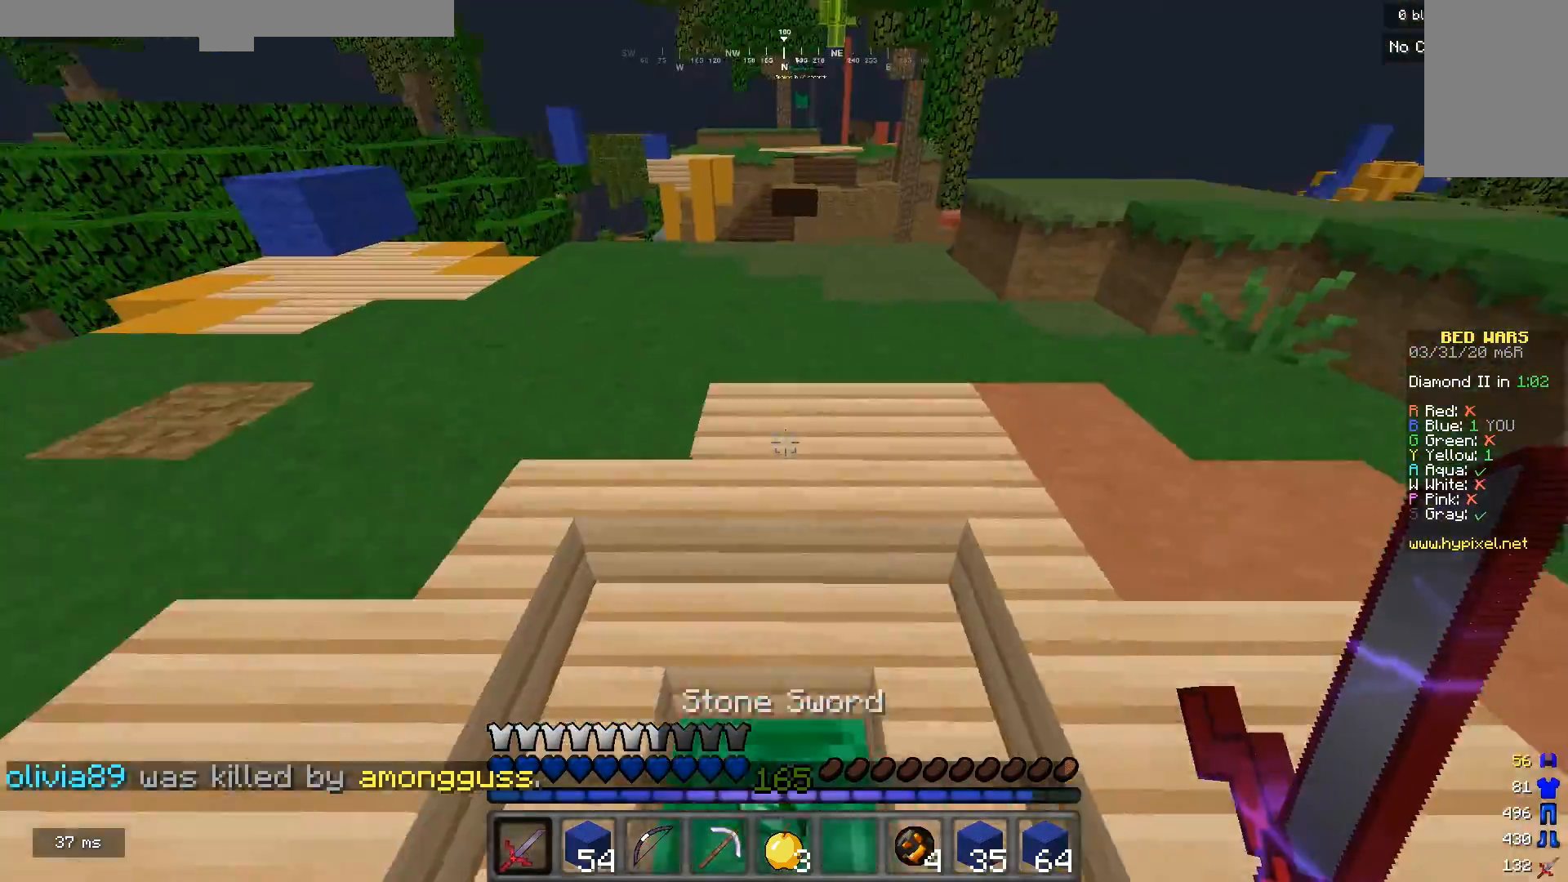
{"keys": [], "mouse": [], "events": [[133, "w", "up"]]}
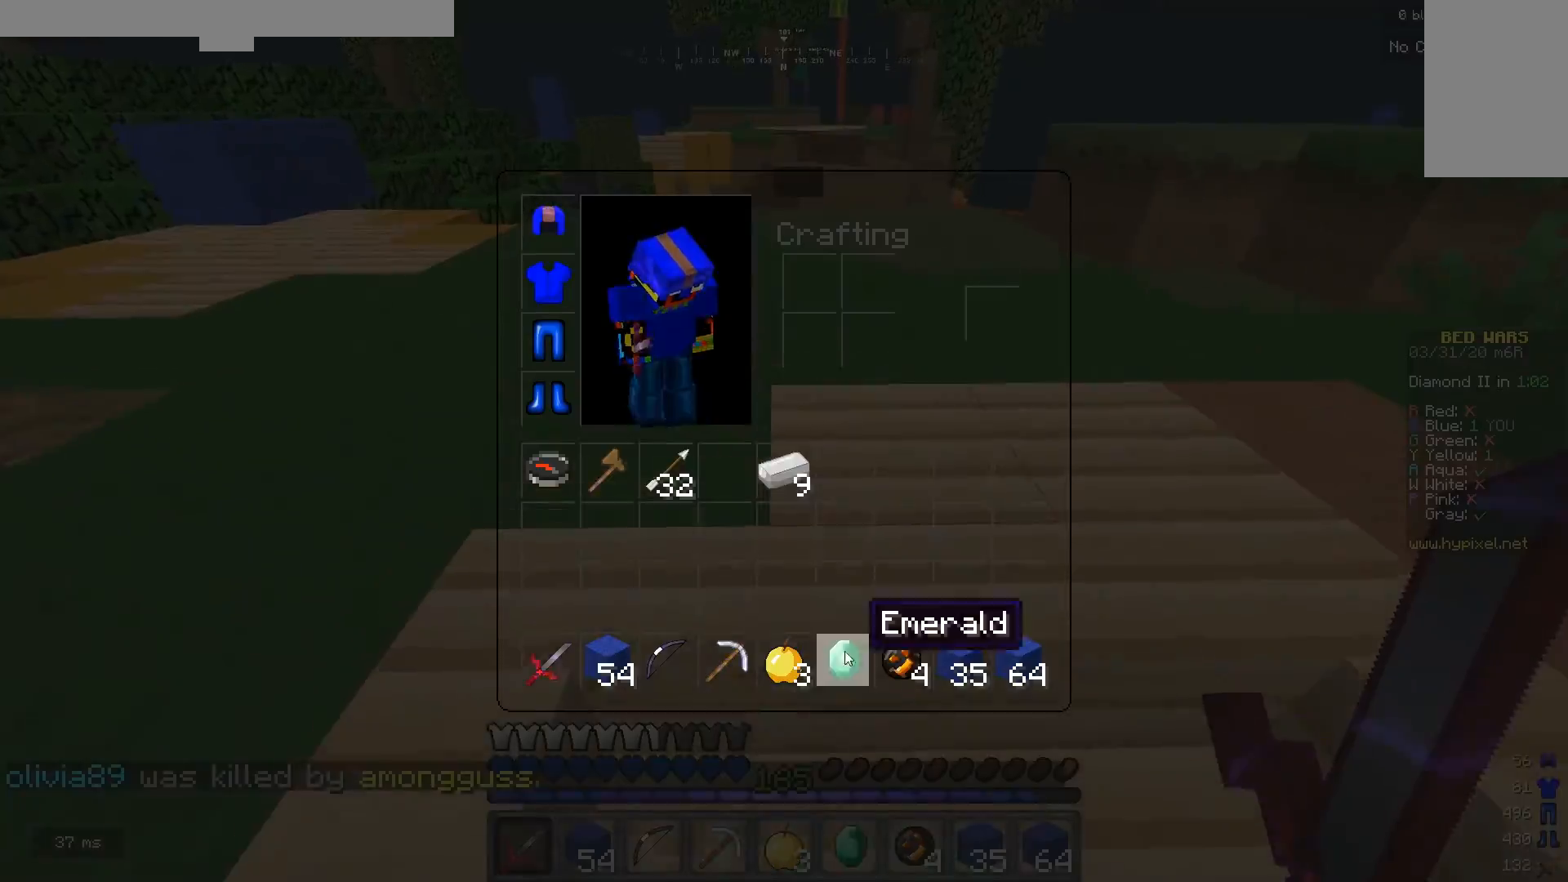
{"keys": ["a"], "mouse": [], "events": [[267, "a", "down"]]}
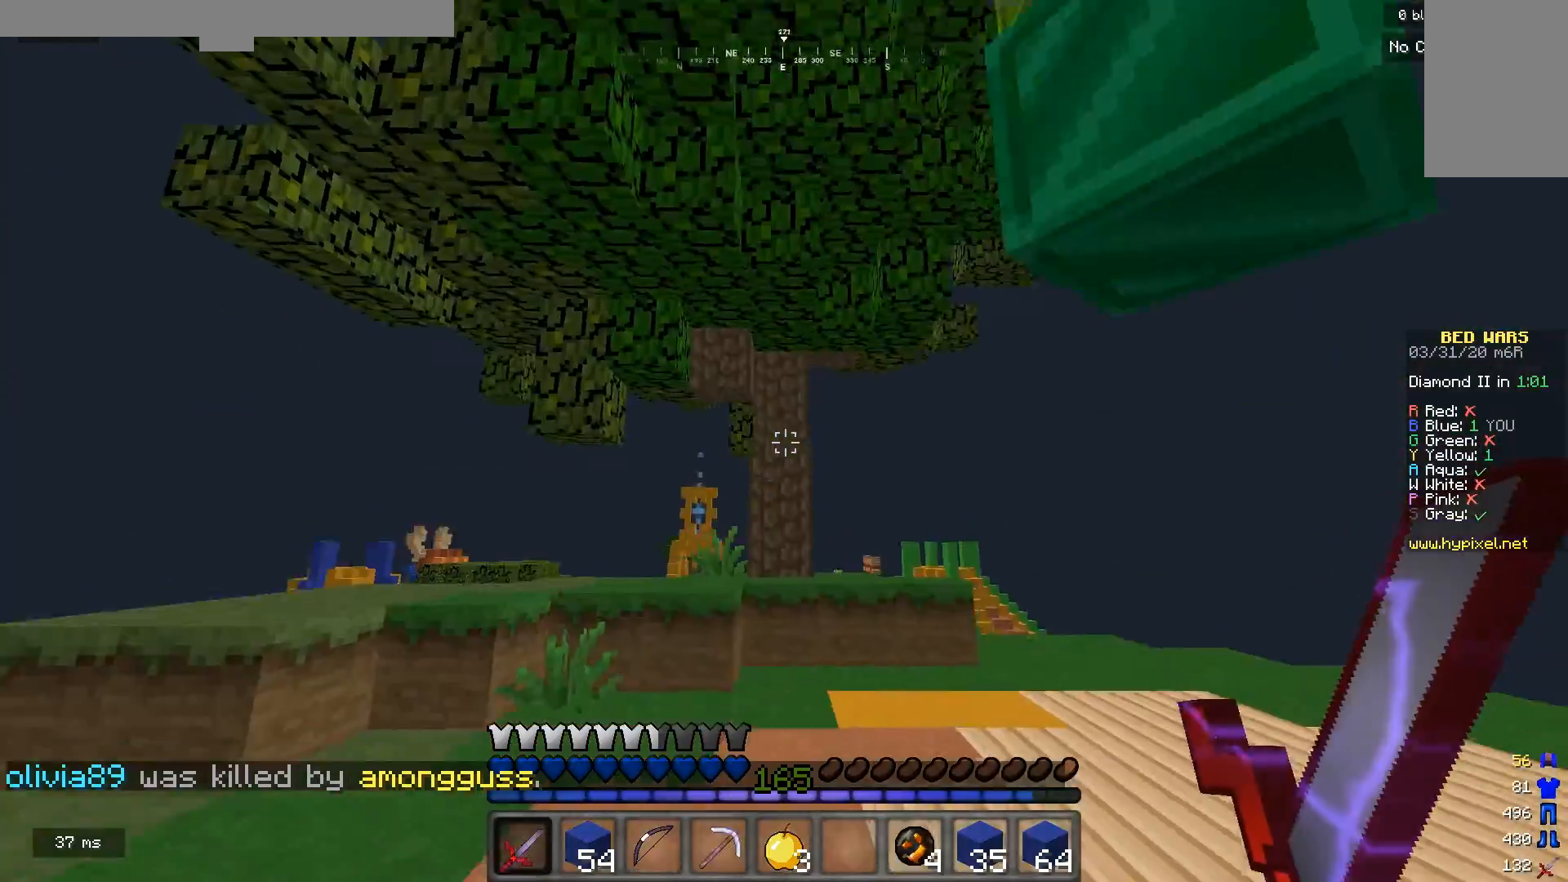
{"keys": [], "mouse": [], "events": [[33, "s", "down"], [133, "a", "up"], [233, "d", "down"], [367, "d", "up"], [500, "s", "up"]]}
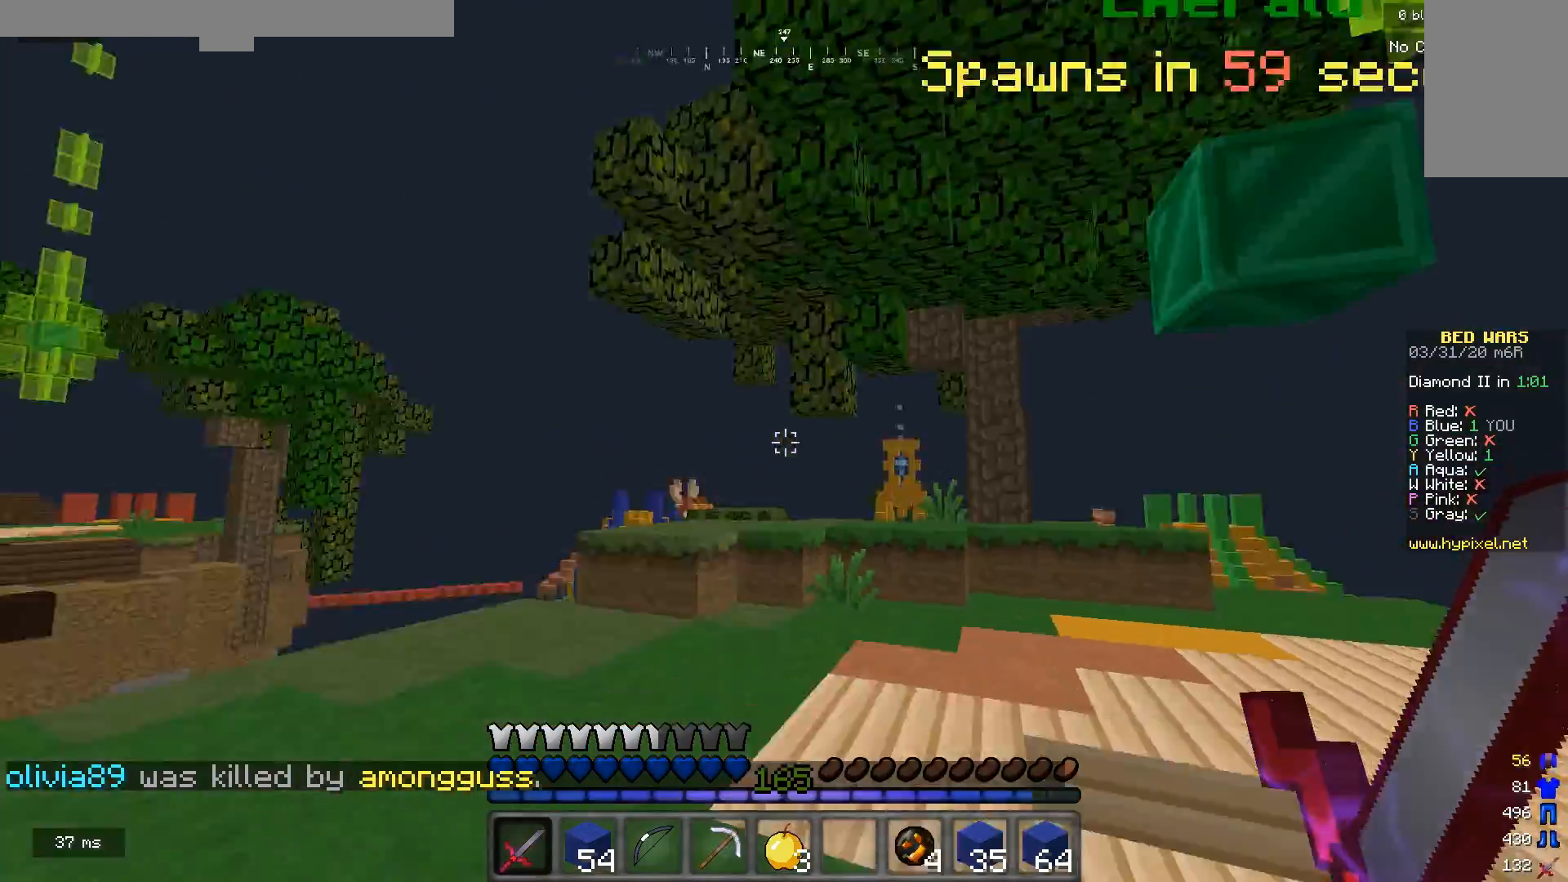
{"keys": ["w"], "mouse": [], "events": [[67, "a", "down"], [367, "w", "down"], [467, "a", "up"]]}
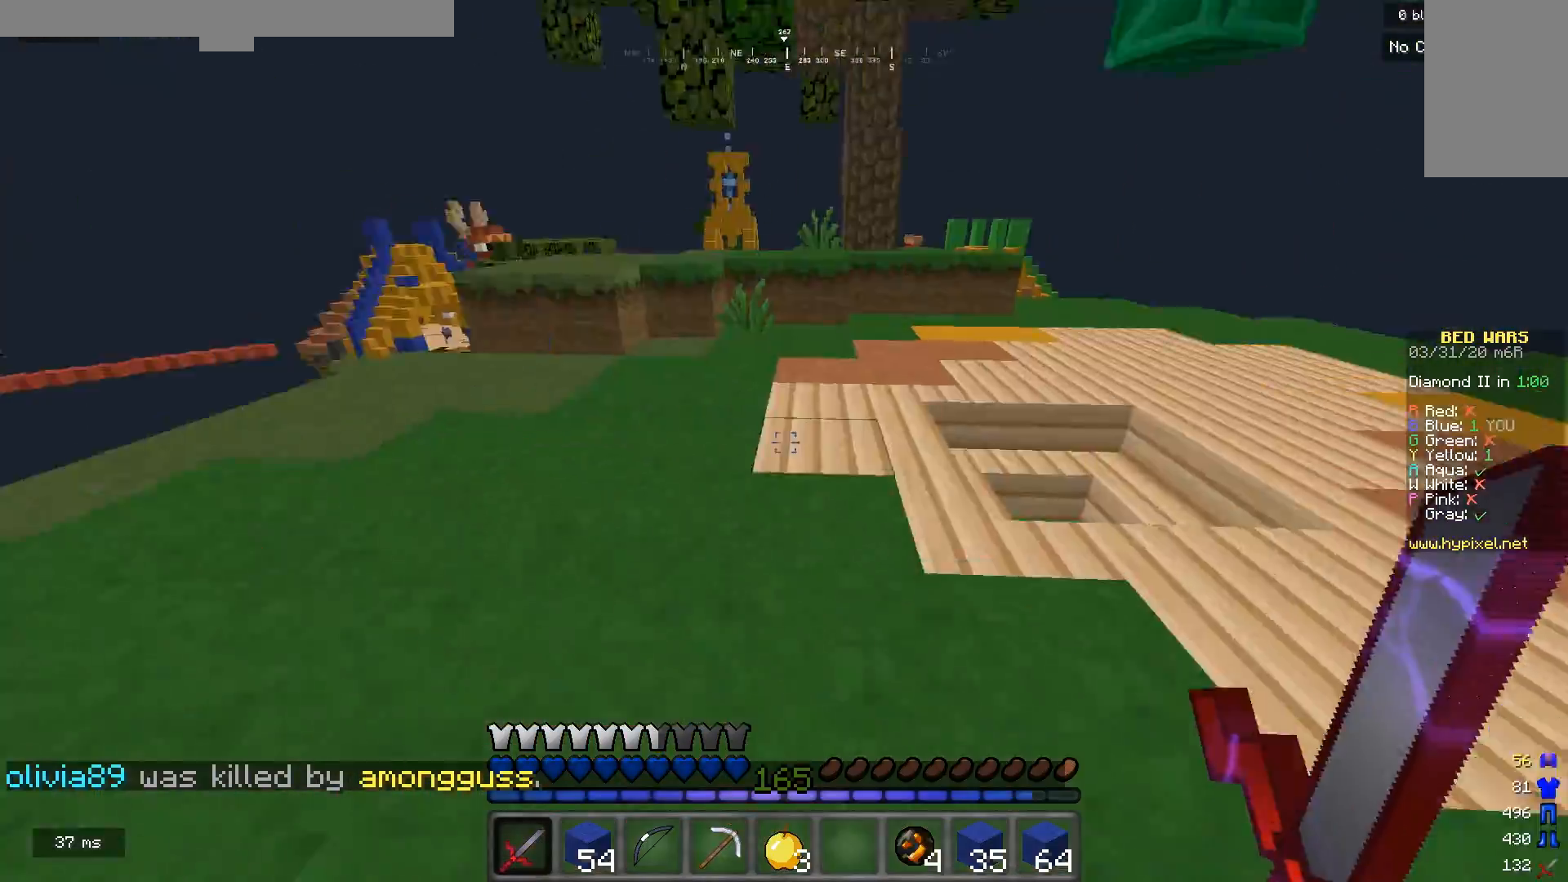
{"keys": ["w"], "mouse": [], "events": [[67, "a", "down"], [400, "a", "up"]]}